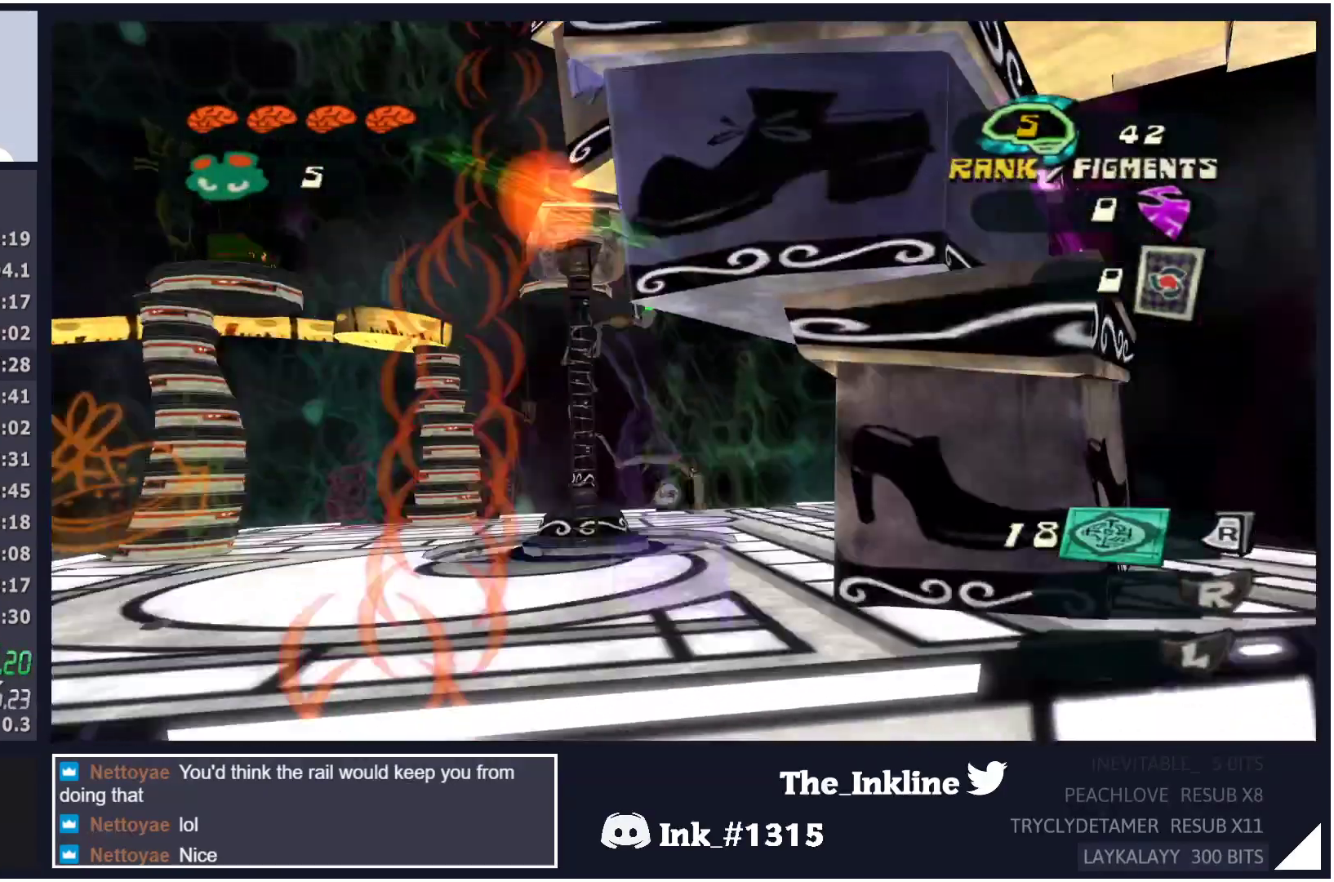
Gameplay with a controller (Xbox layout); each line is a JSON object with the inputs held at the frame after it. "events" lists button and stick changes between this image and that frame as [ms after this image, input, new state], when the widget could be followed in between.
{"buttons": [], "left_stick": "up", "right_stick": "center", "events": [[183, "A", "up"], [283, "A", "down"], [350, "A", "up"], [450, "A", "down"], [500, "A", "up"]]}
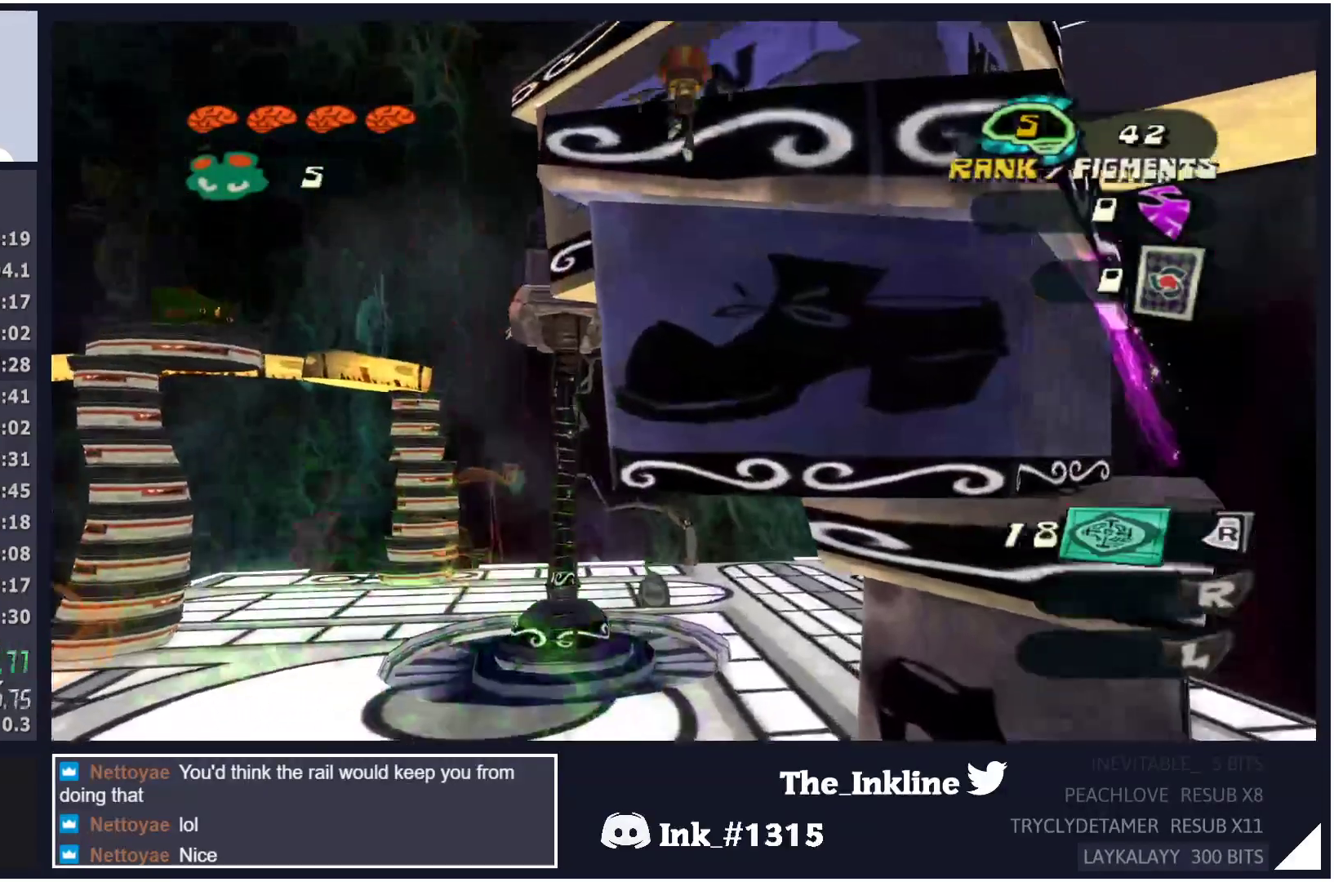
{"buttons": [], "left_stick": "up", "right_stick": "center", "events": [[100, "A", "down"], [150, "A", "up"], [250, "A", "down"], [300, "A", "up"], [367, "A", "down"], [467, "A", "up"]]}
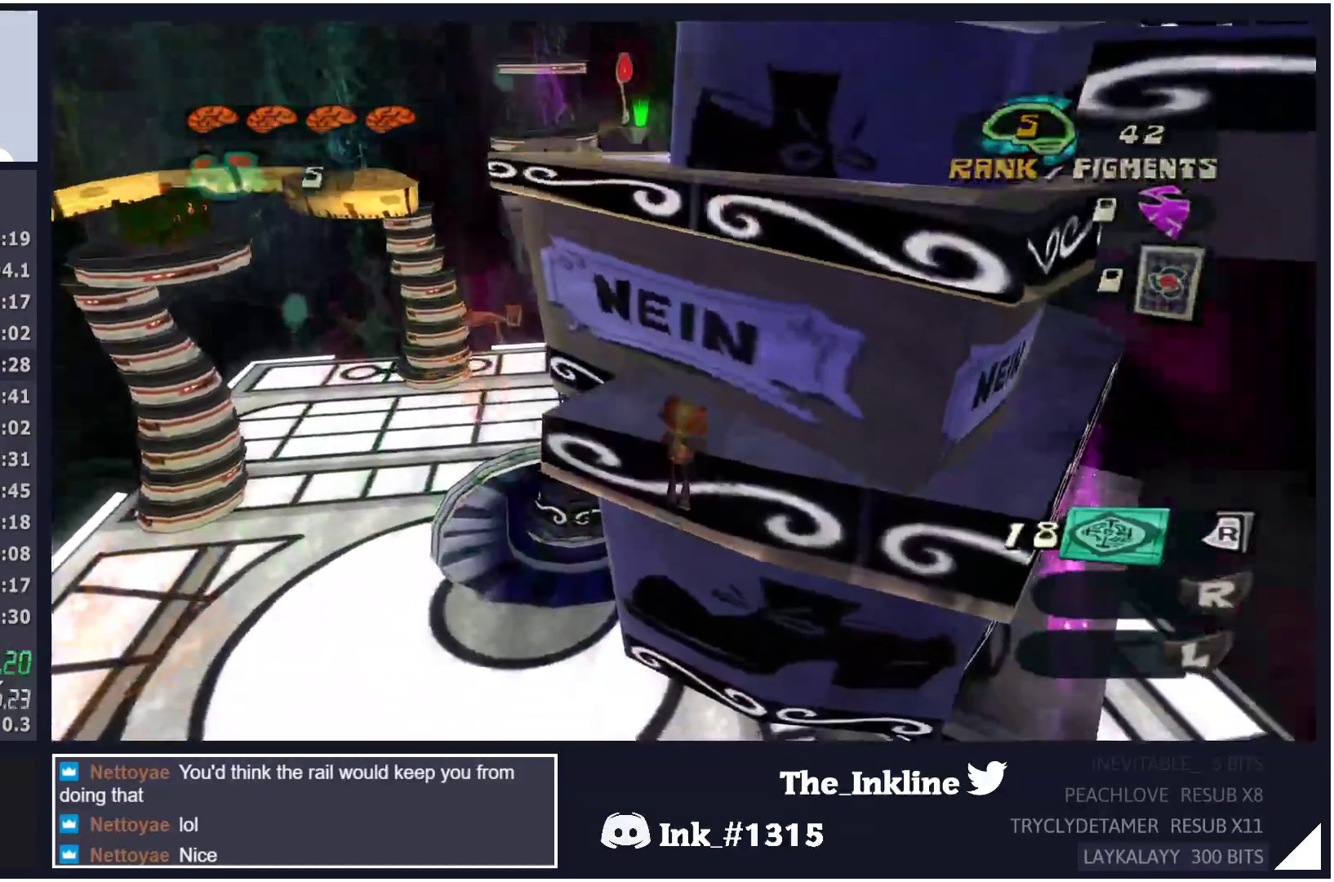
{"buttons": ["A"], "left_stick": "up-left", "right_stick": "center", "events": [[17, "A", "down"], [117, "A", "up"], [317, "left_stick", "up-left"], [417, "A", "down"]]}
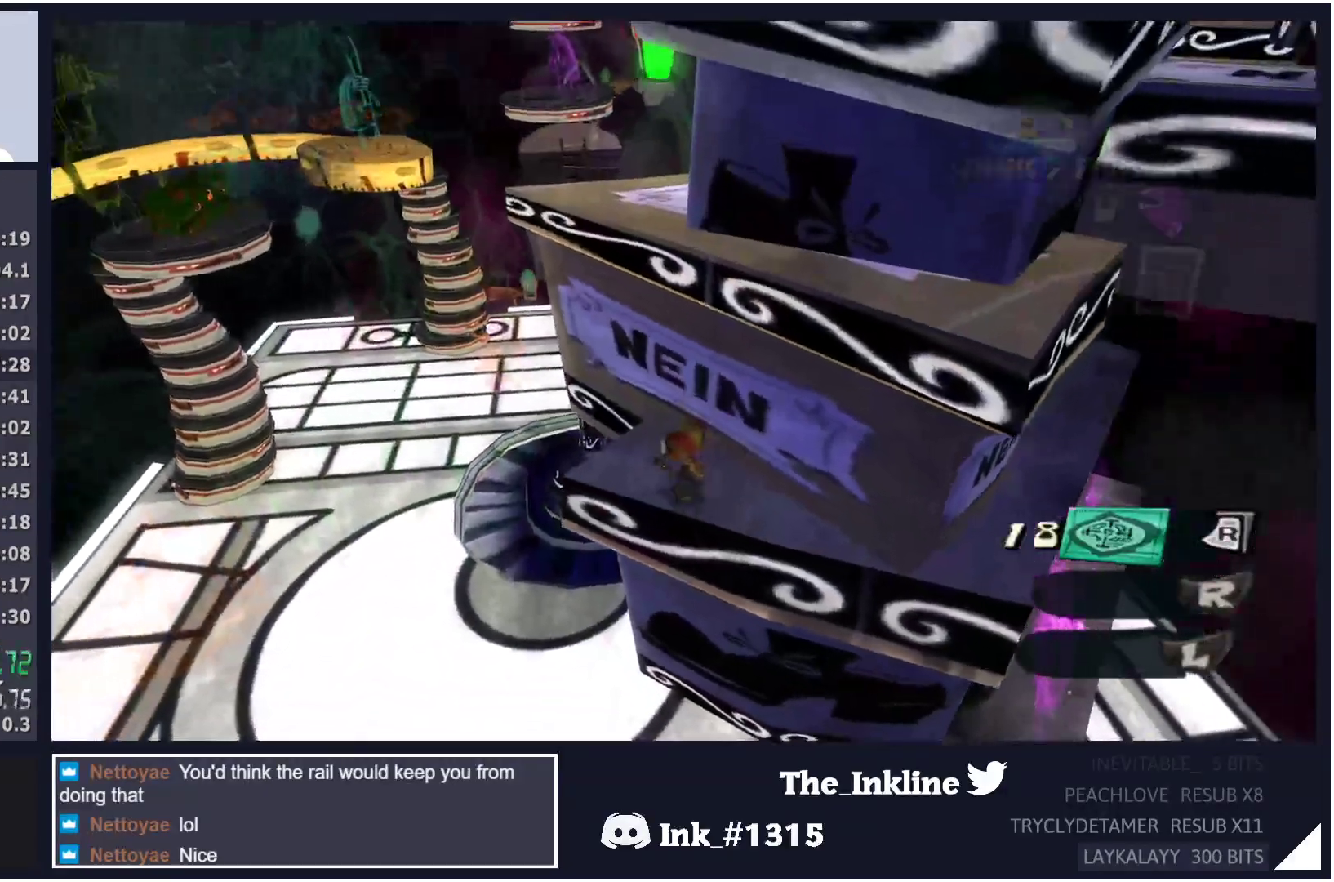
{"buttons": ["A"], "left_stick": "up-right", "right_stick": "center", "events": [[50, "A", "up"], [133, "A", "down"], [233, "A", "up"], [283, "left_stick", "up"], [317, "A", "down"], [383, "A", "up"], [383, "left_stick", "up-right"], [467, "A", "down"]]}
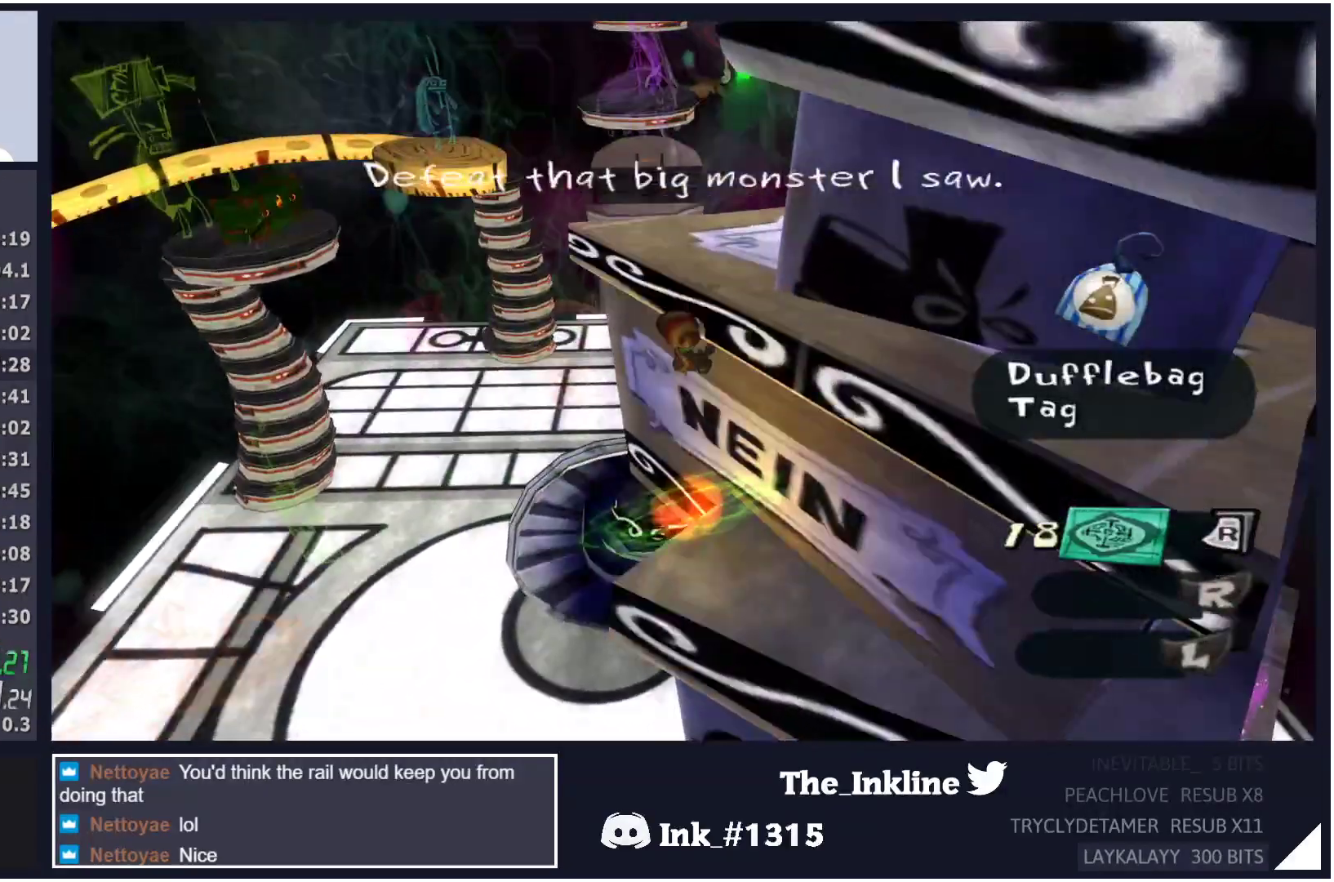
{"buttons": [], "left_stick": "up", "right_stick": "center", "events": [[33, "A", "up"], [100, "left_stick", "up"], [117, "A", "down"], [183, "A", "up"], [267, "A", "down"], [317, "A", "up"], [400, "A", "down"], [467, "A", "up"]]}
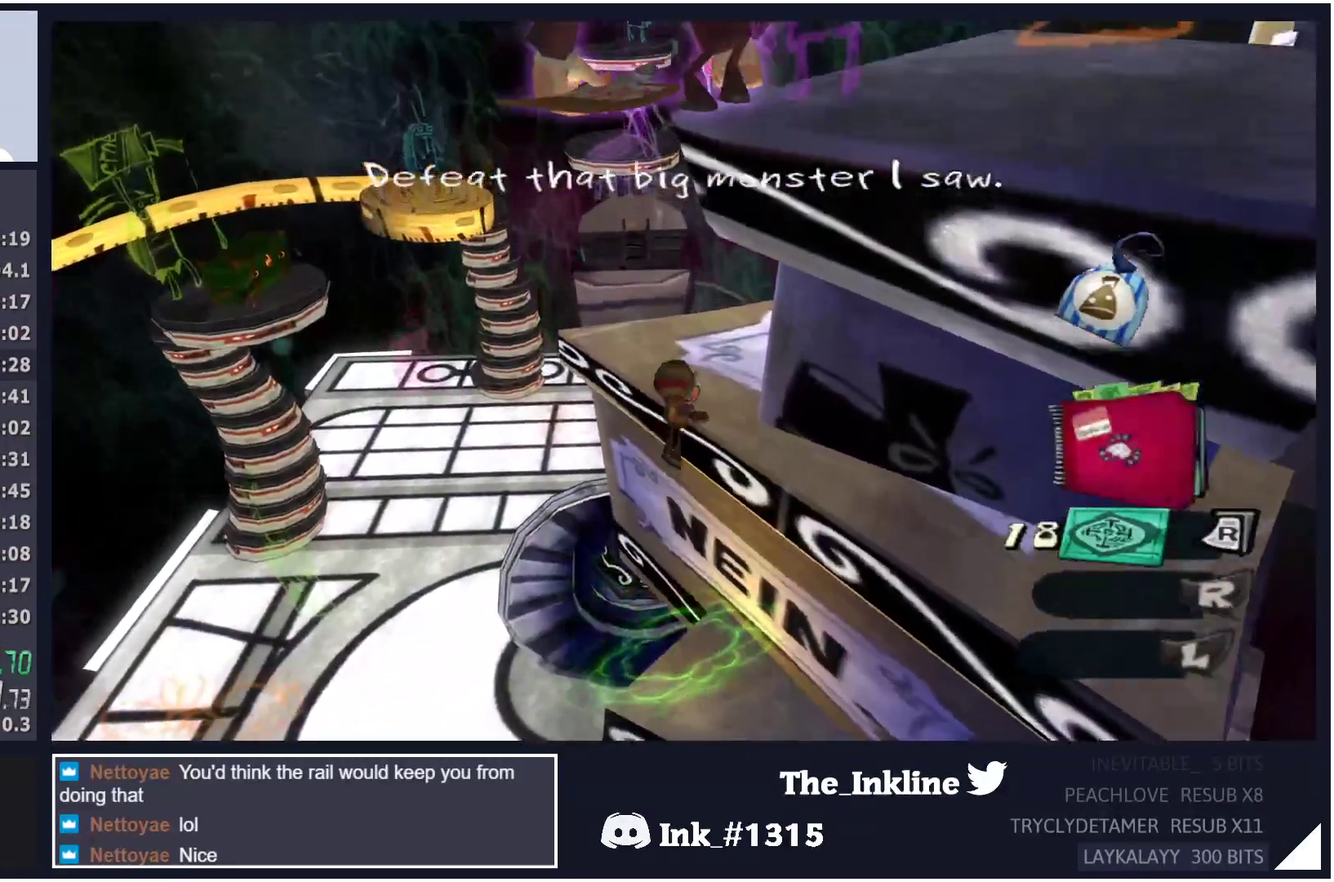
{"buttons": [], "left_stick": "up", "right_stick": "center", "events": [[50, "right_stick", "down-right"], [150, "right_stick", "center"]]}
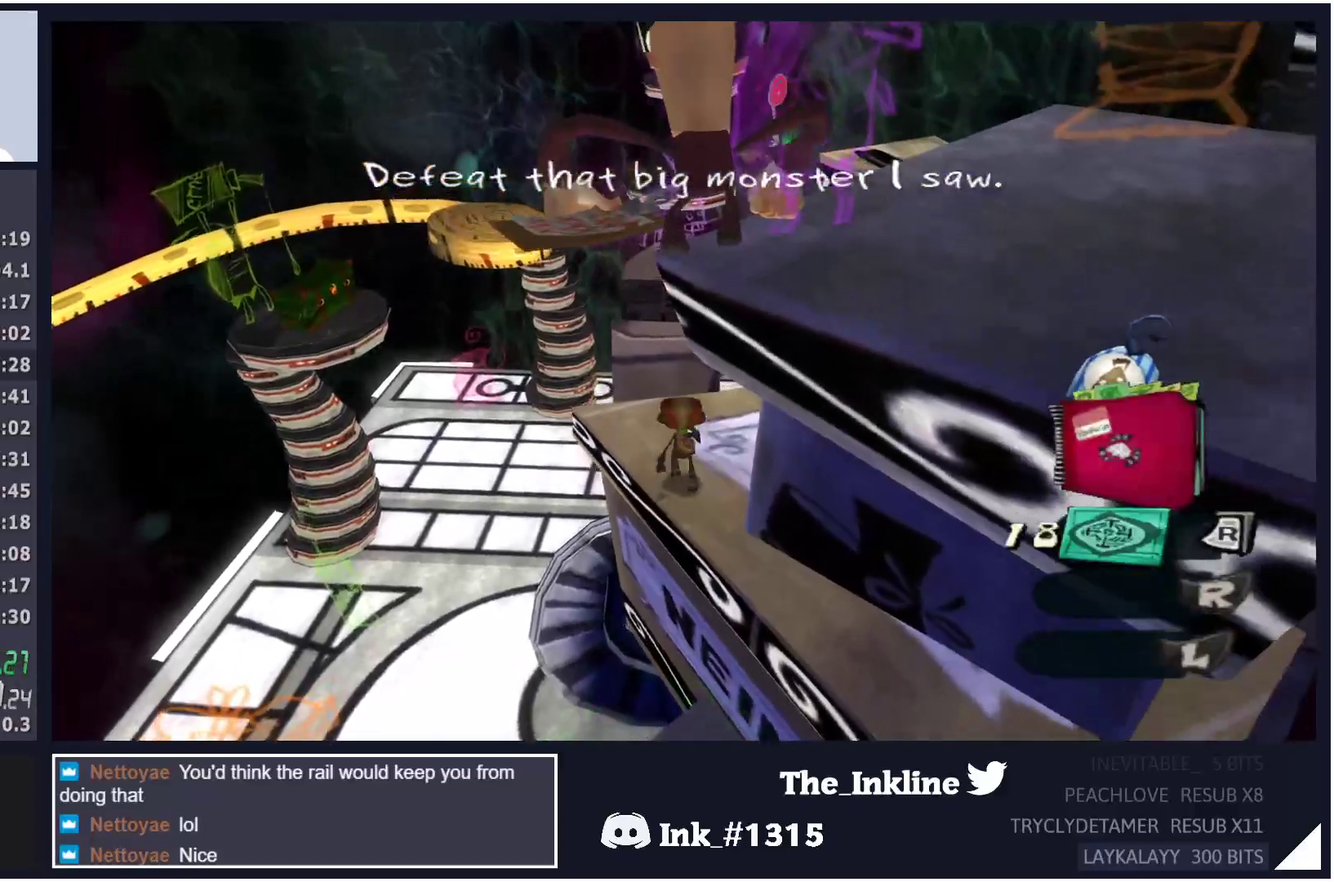
{"buttons": [], "left_stick": "up", "right_stick": "center", "events": [[183, "L2", "down"], [200, "A", "down"], [300, "A", "up"], [317, "L2", "up"]]}
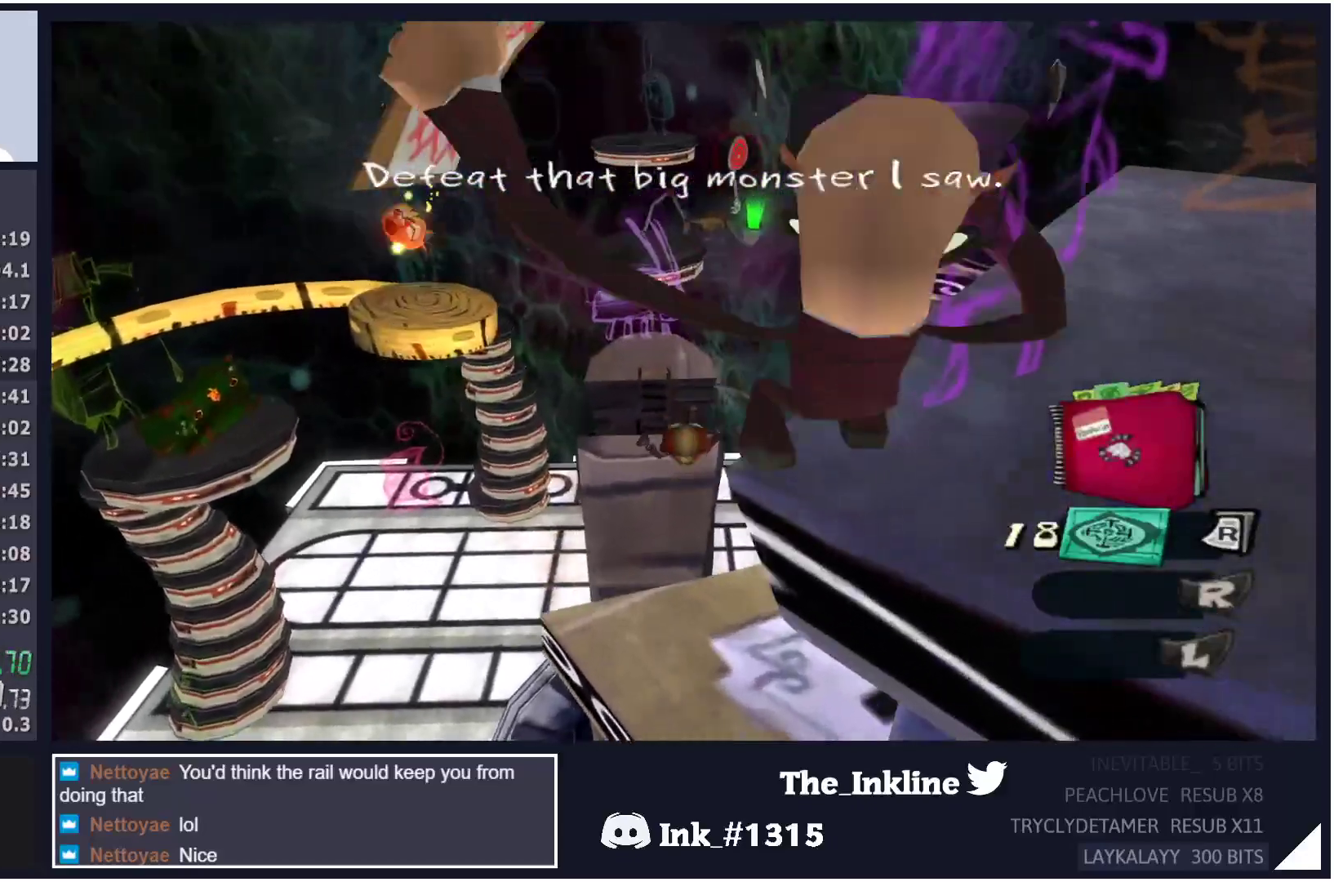
{"buttons": [], "left_stick": "up", "right_stick": "center", "events": []}
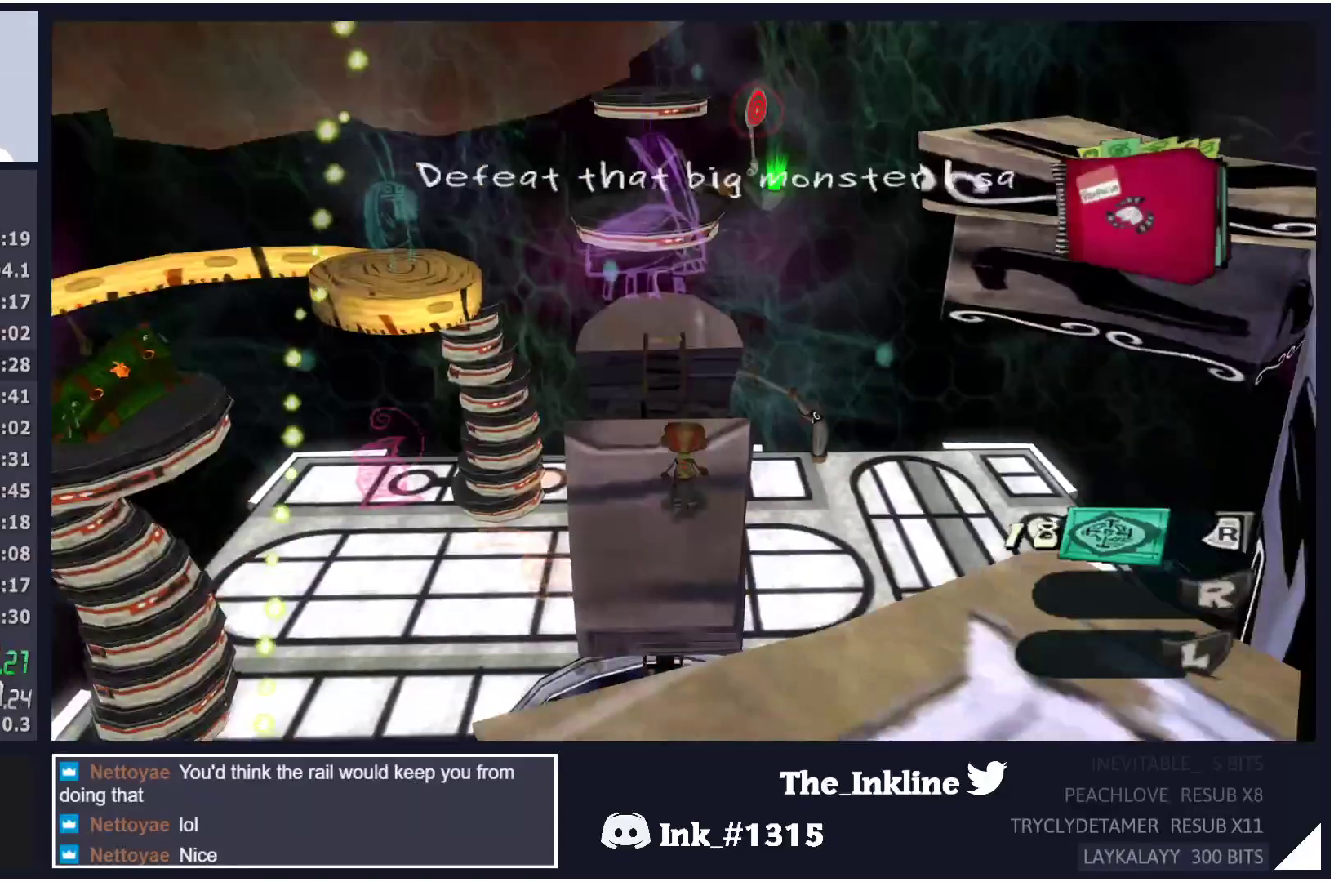
{"buttons": [], "left_stick": "up", "right_stick": "center", "events": [[33, "L2", "down"], [100, "A", "down"], [233, "A", "up"], [400, "L2", "up"]]}
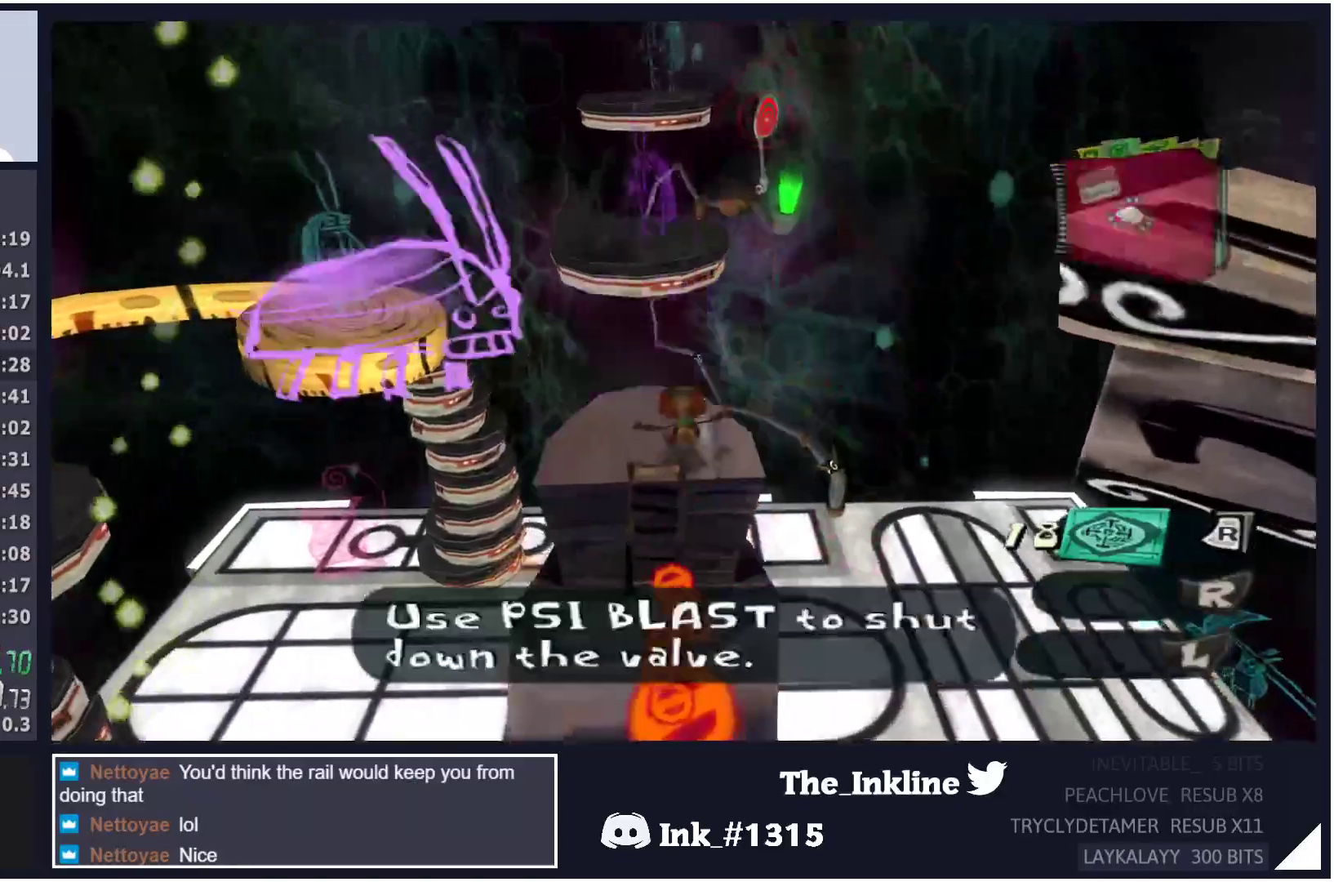
{"buttons": [], "left_stick": "center", "right_stick": "center", "events": [[17, "L2", "down"], [17, "left_stick", "center"], [167, "R2", "down"], [250, "R2", "up"], [400, "L2", "up"]]}
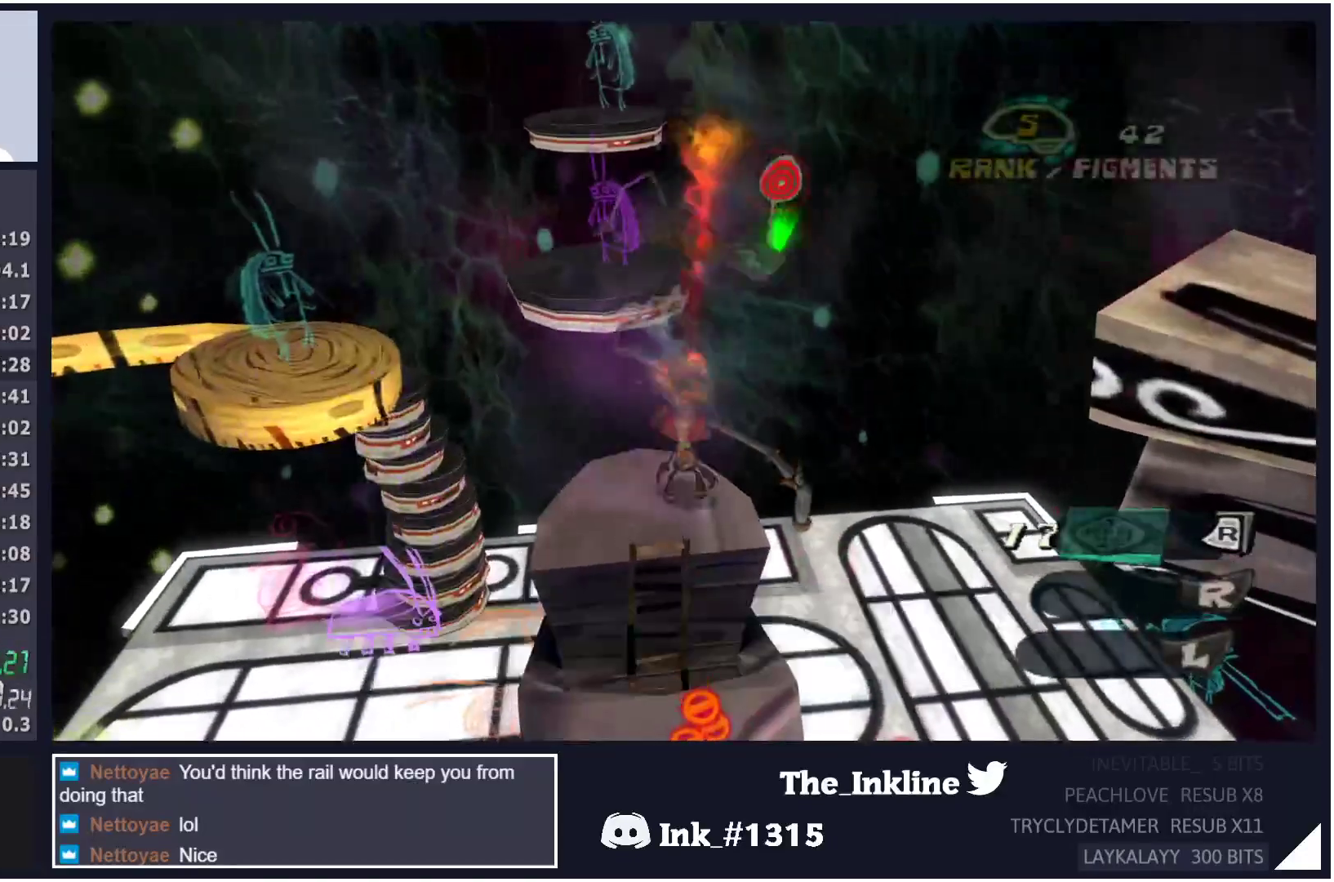
{"buttons": [], "left_stick": "center", "right_stick": "center", "events": [[117, "B", "down"], [200, "B", "up"]]}
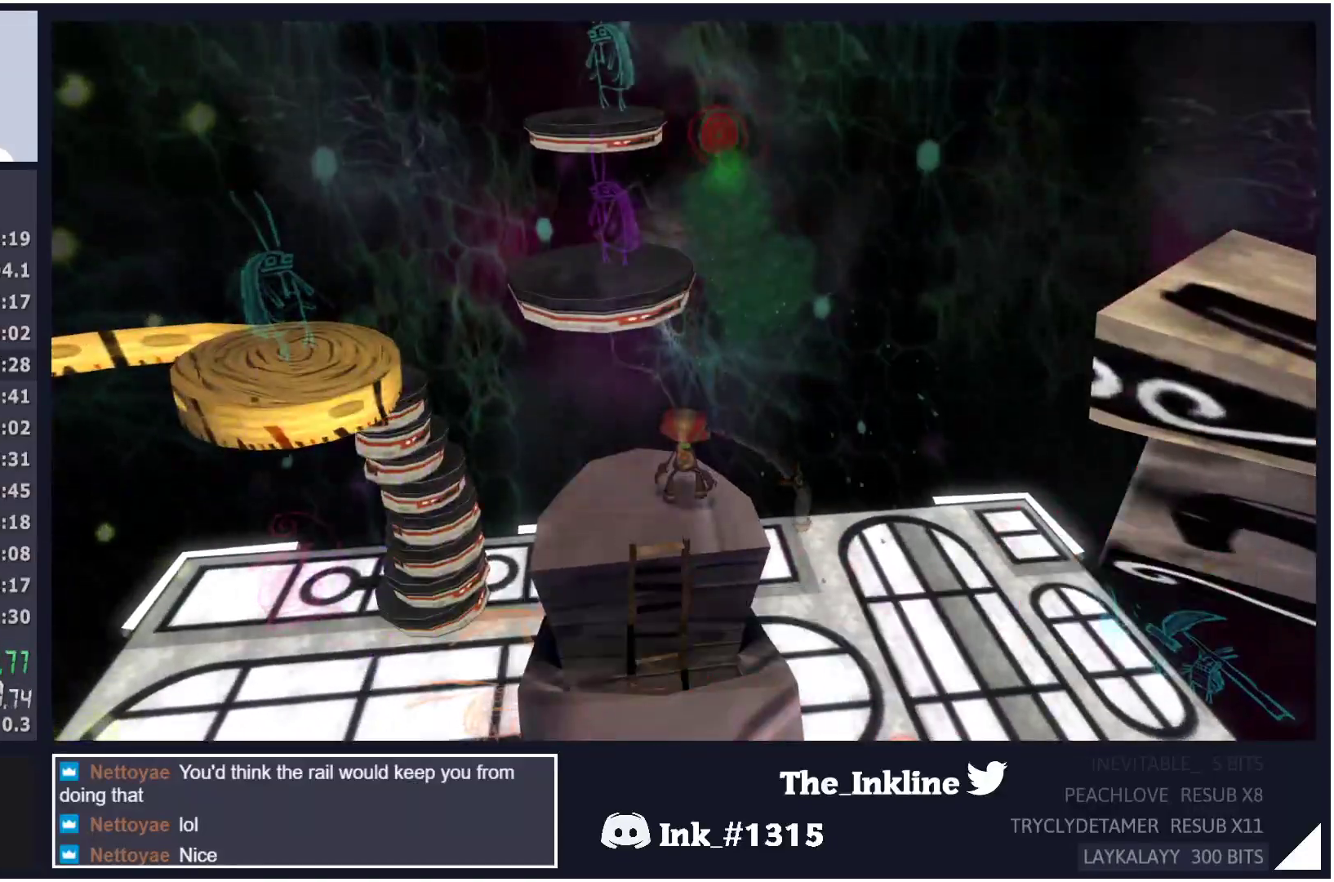
{"buttons": ["B"], "left_stick": "center", "right_stick": "center", "events": [[83, "B", "down"], [150, "B", "up"], [233, "B", "down"], [283, "B", "up"], [367, "B", "down"], [417, "B", "up"], [467, "B", "down"]]}
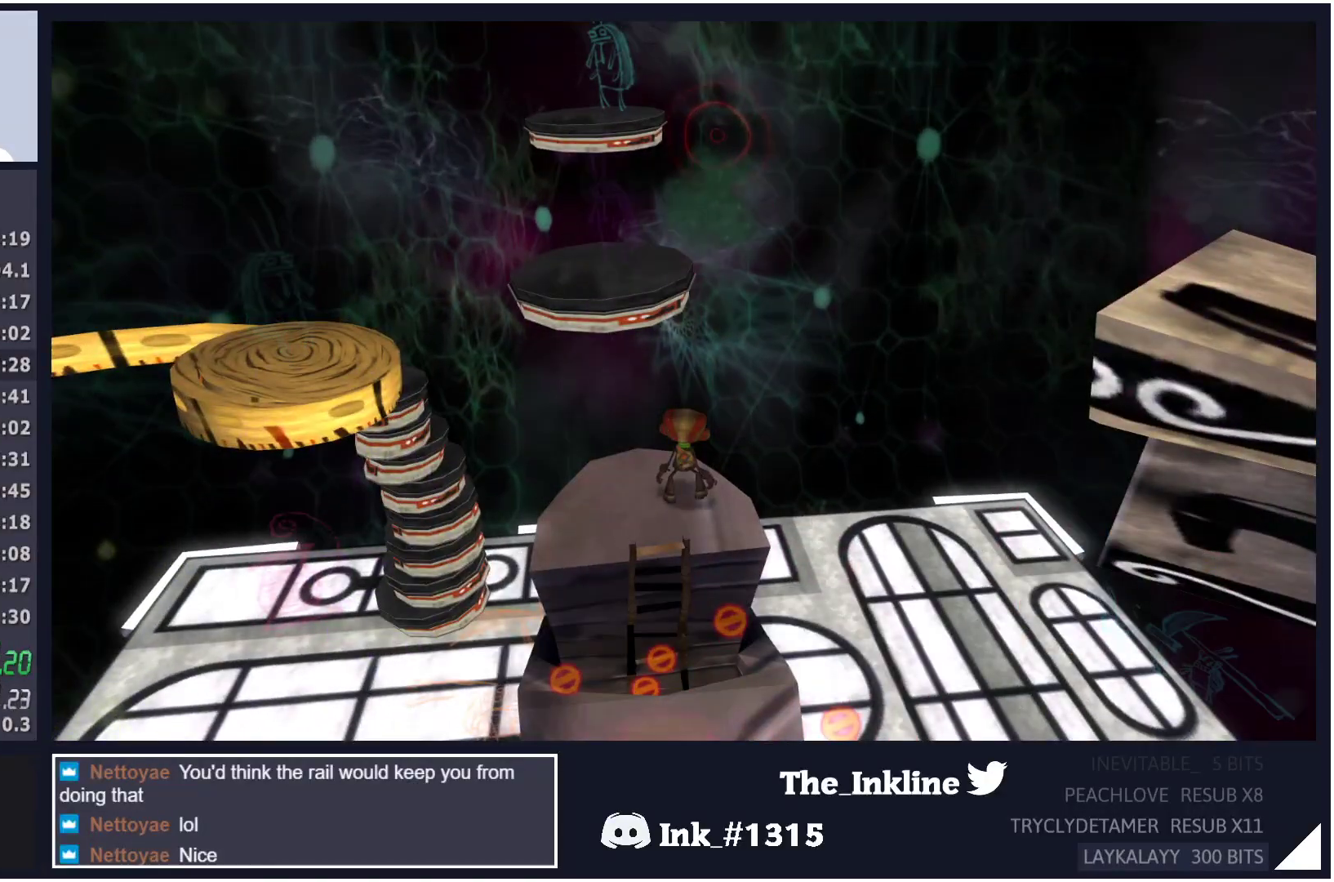
{"buttons": ["B"], "left_stick": "center", "right_stick": "center", "events": [[17, "B", "up"], [83, "B", "down"], [150, "B", "up"], [183, "B", "down"], [233, "B", "up"], [300, "B", "down"], [350, "B", "up"], [400, "B", "down"], [433, "B", "up"], [500, "B", "down"]]}
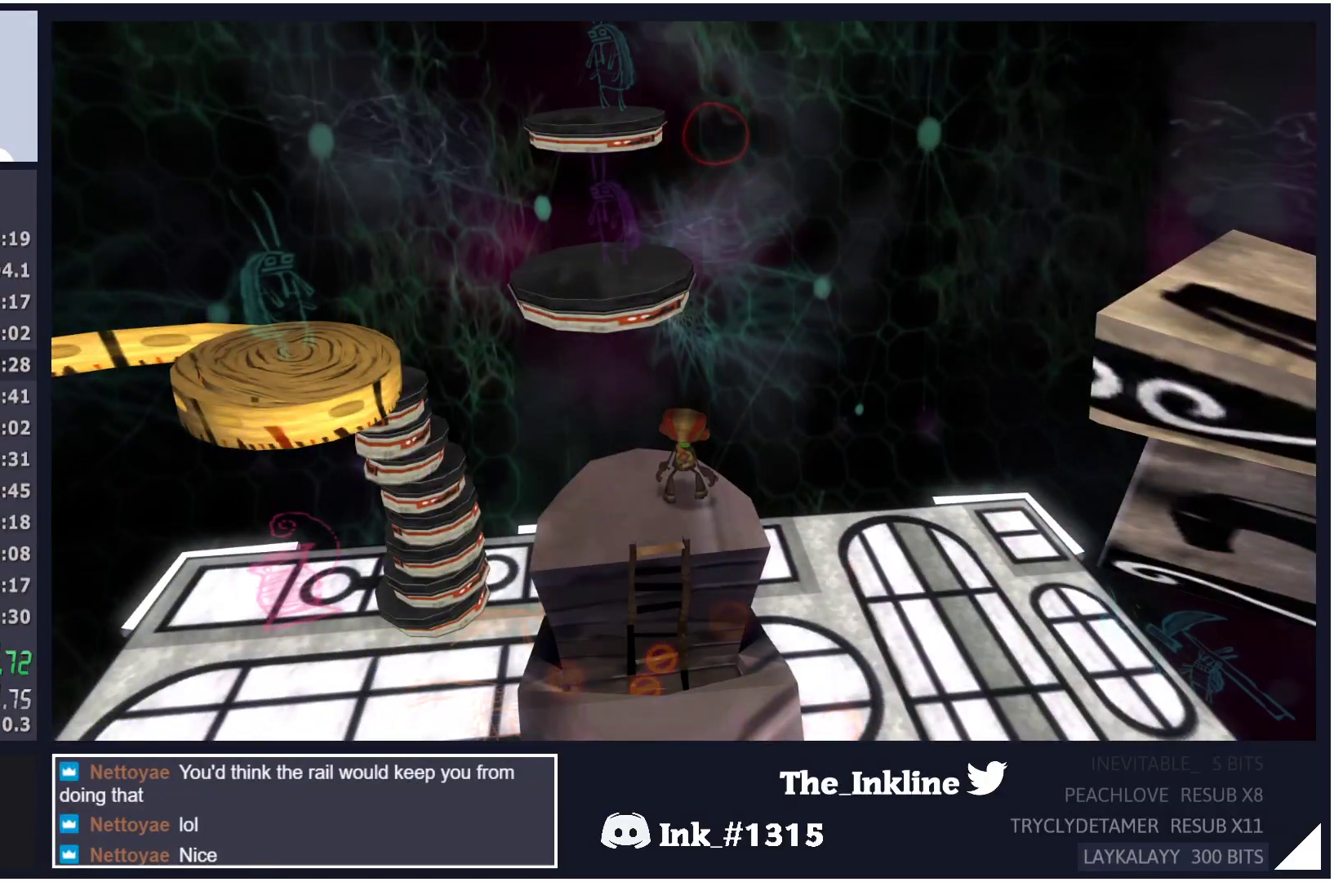
{"buttons": [], "left_stick": "center", "right_stick": "center", "events": [[50, "B", "up"], [117, "B", "down"], [167, "B", "up"], [217, "B", "down"], [283, "B", "up"], [333, "B", "down"], [383, "B", "up"], [433, "B", "down"], [467, "B", "up"]]}
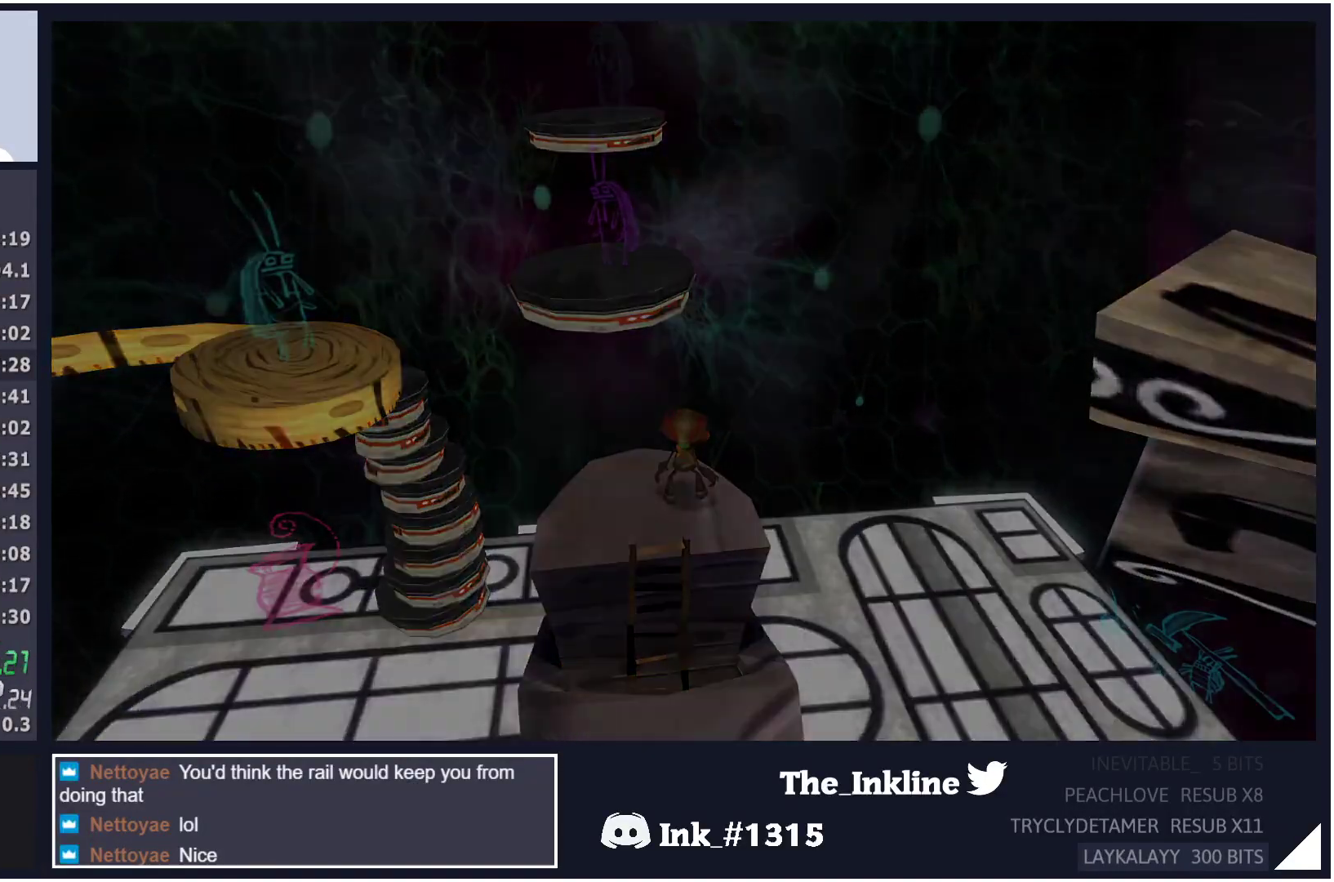
{"buttons": ["A"], "left_stick": "center", "right_stick": "center", "events": [[50, "B", "down"], [83, "B", "up"], [167, "B", "down"], [200, "B", "up"], [267, "B", "down"], [283, "B", "up"], [350, "B", "down"], [417, "B", "up"], [500, "A", "down"]]}
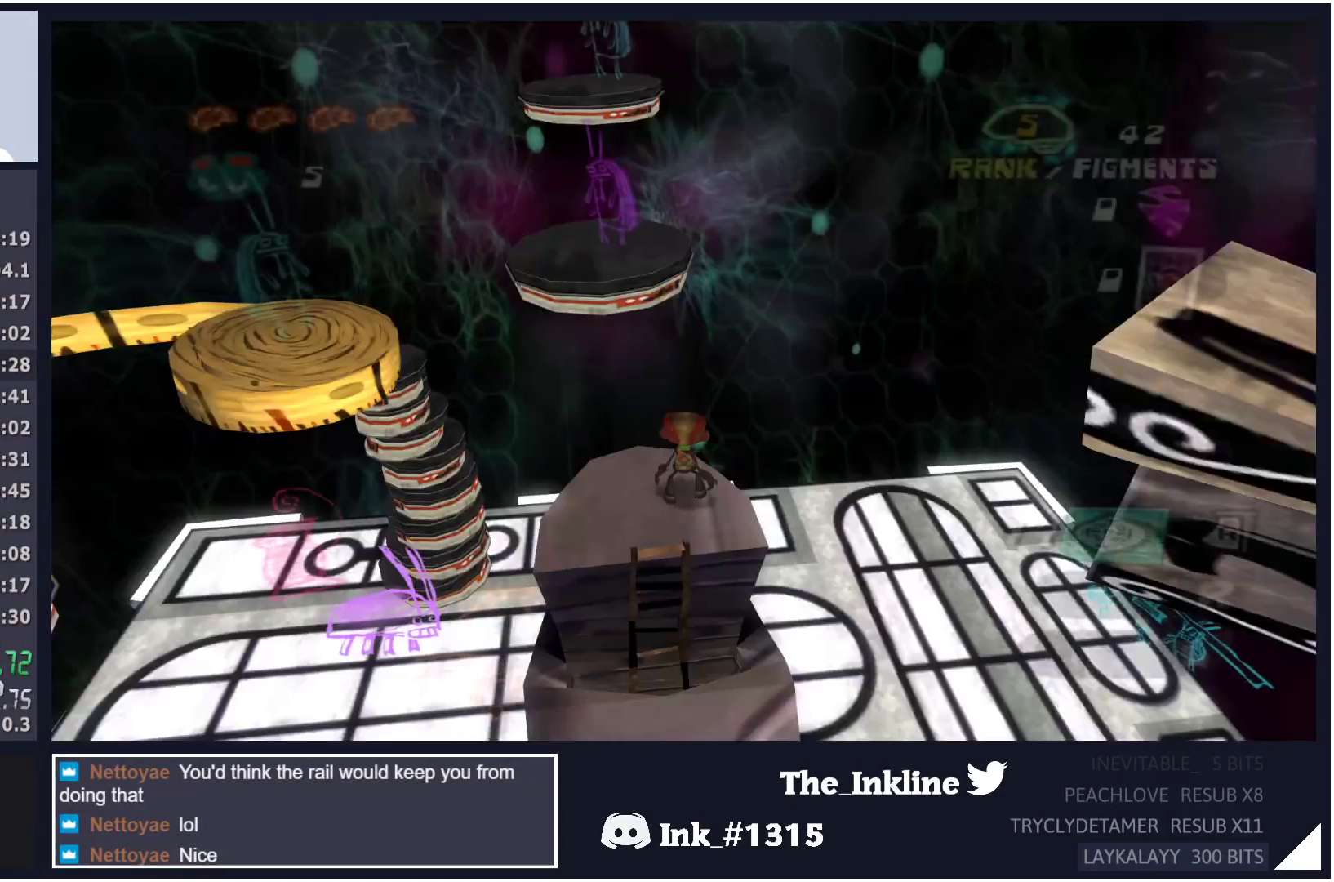
{"buttons": ["R2"], "left_stick": "down-right", "right_stick": "center", "events": [[133, "A", "up"], [233, "left_stick", "down-right"], [450, "R2", "down"]]}
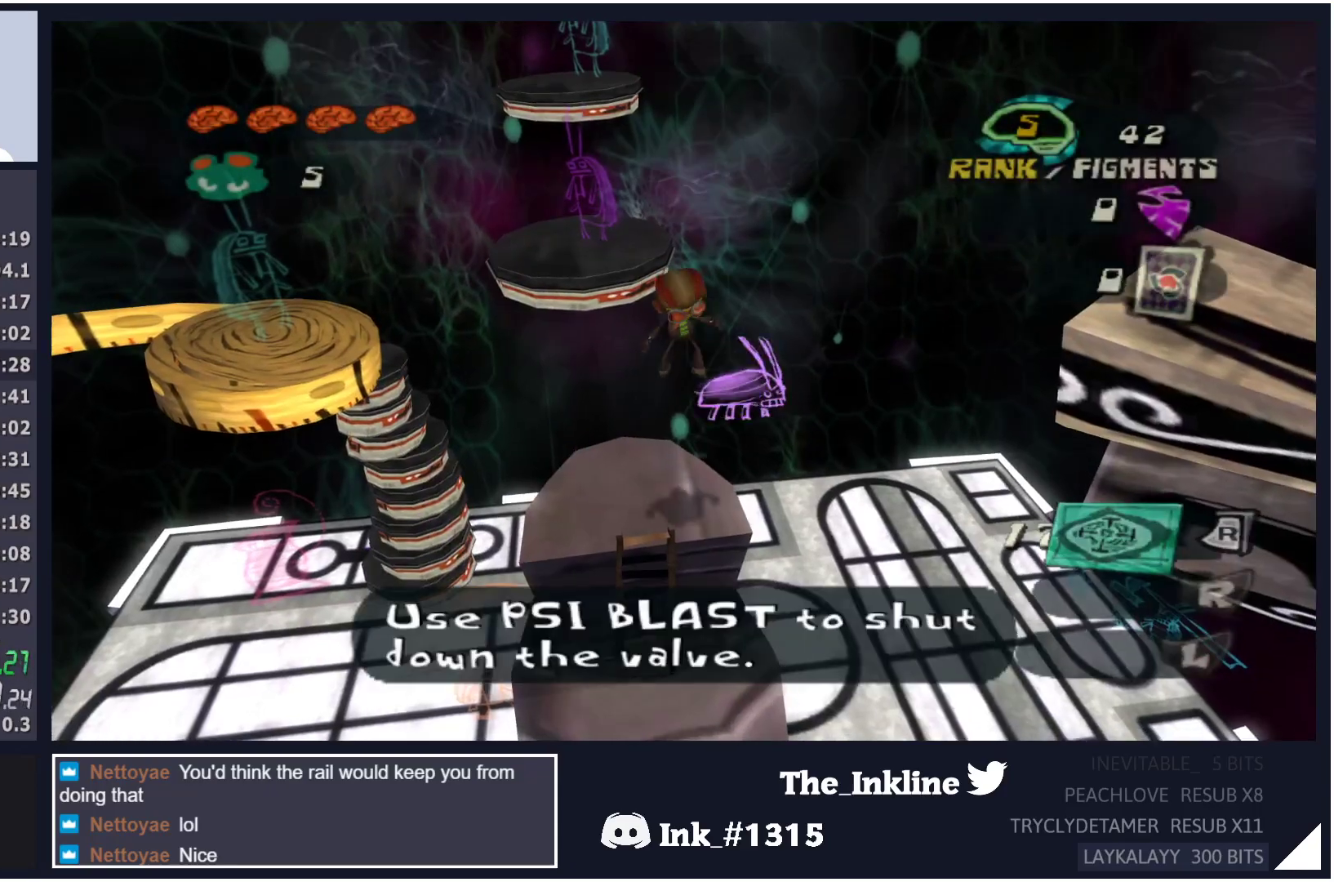
{"buttons": ["B"], "left_stick": "center", "right_stick": "center", "events": [[83, "R2", "up"], [83, "left_stick", "center"], [500, "B", "down"]]}
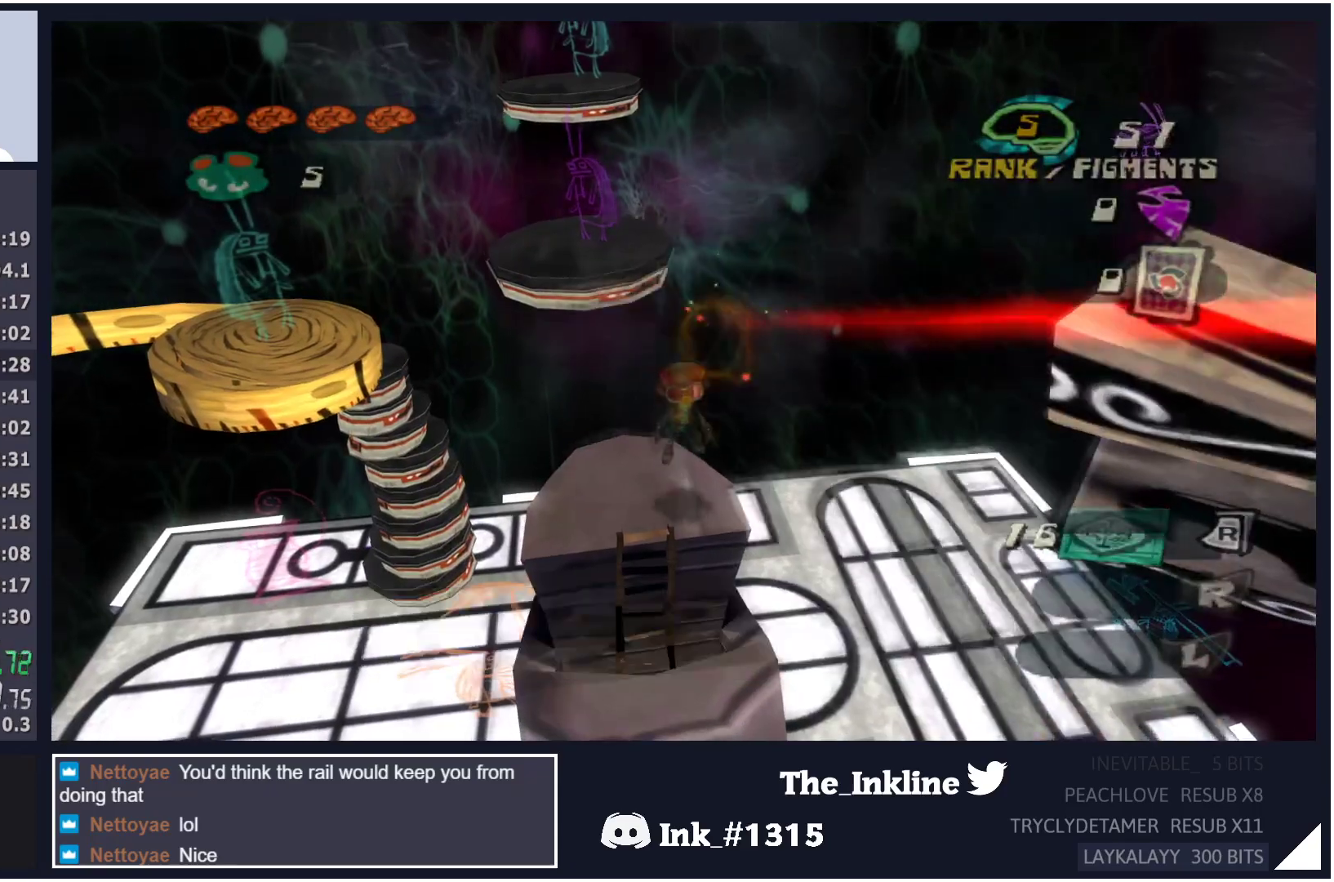
{"buttons": ["B"], "left_stick": "center", "right_stick": "center", "events": [[117, "B", "up"], [183, "B", "down"], [250, "B", "up"], [333, "B", "down"], [400, "B", "up"], [467, "B", "down"]]}
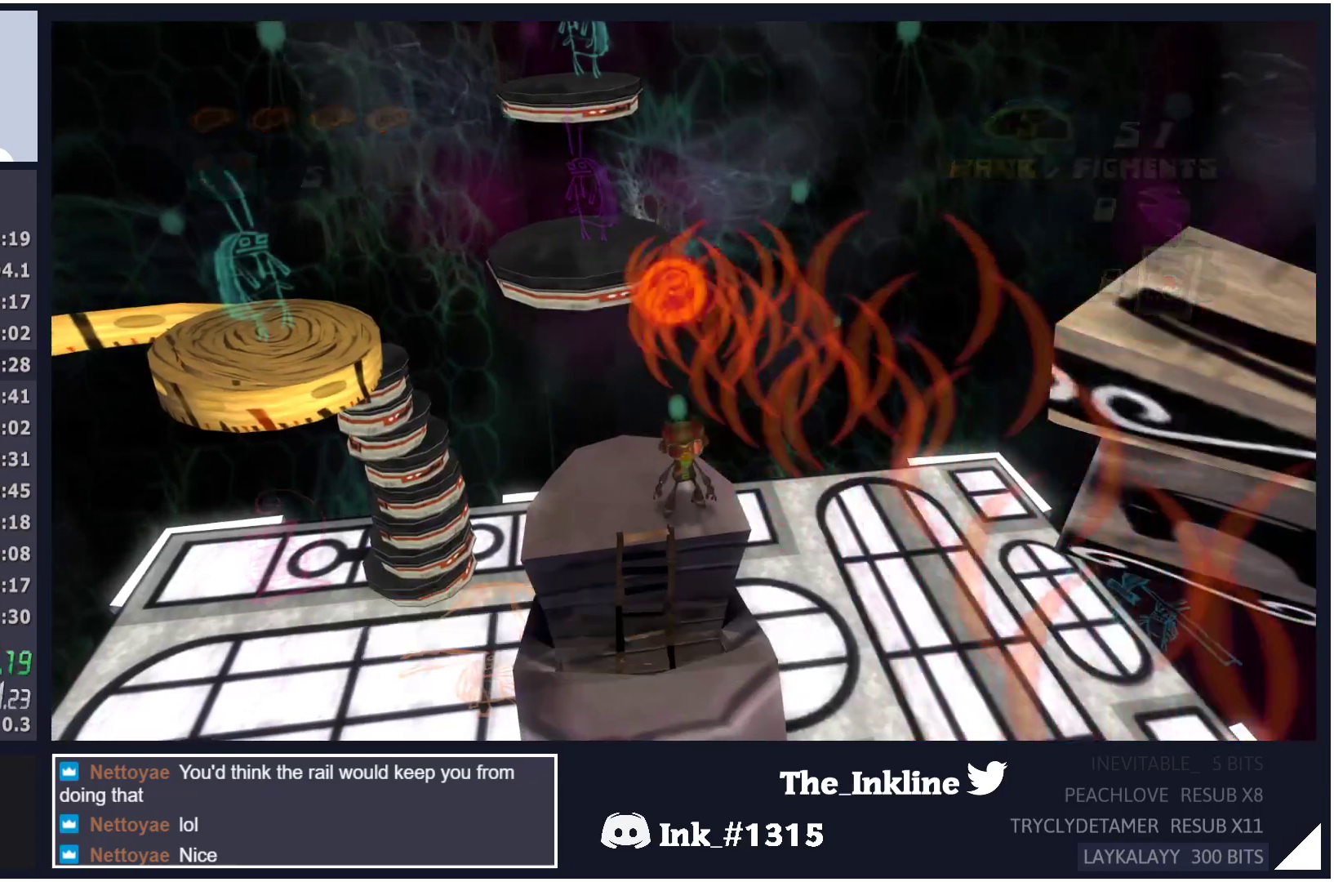
{"buttons": ["B"], "left_stick": "center", "right_stick": "center", "events": [[50, "B", "up"], [133, "B", "down"], [200, "B", "up"], [283, "B", "down"], [383, "B", "up"], [467, "B", "down"]]}
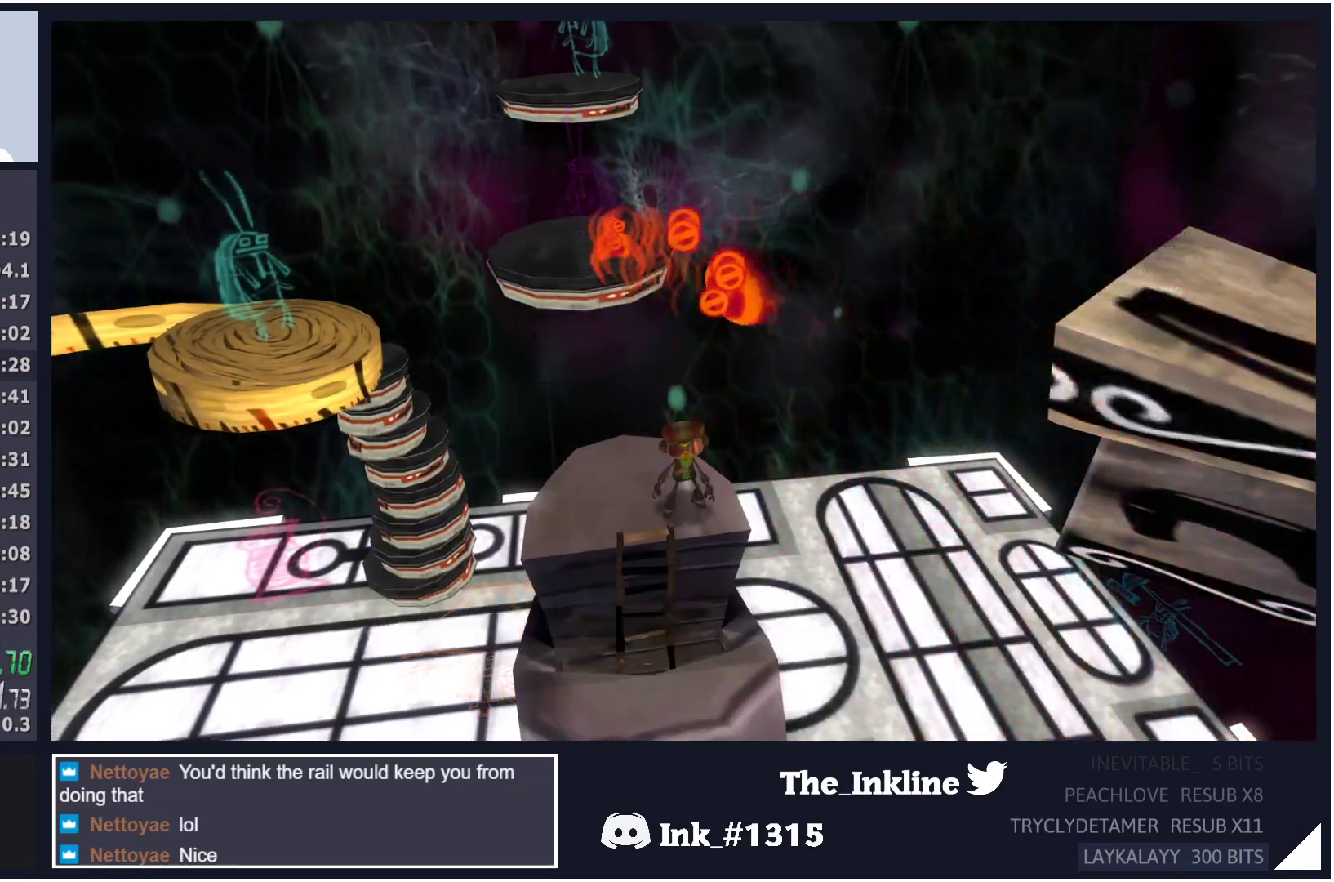
{"buttons": [], "left_stick": "down-left", "right_stick": "center", "events": [[83, "B", "up"], [283, "B", "down"], [283, "left_stick", "down"], [367, "B", "up"], [383, "left_stick", "down-left"], [433, "B", "down"], [483, "B", "up"]]}
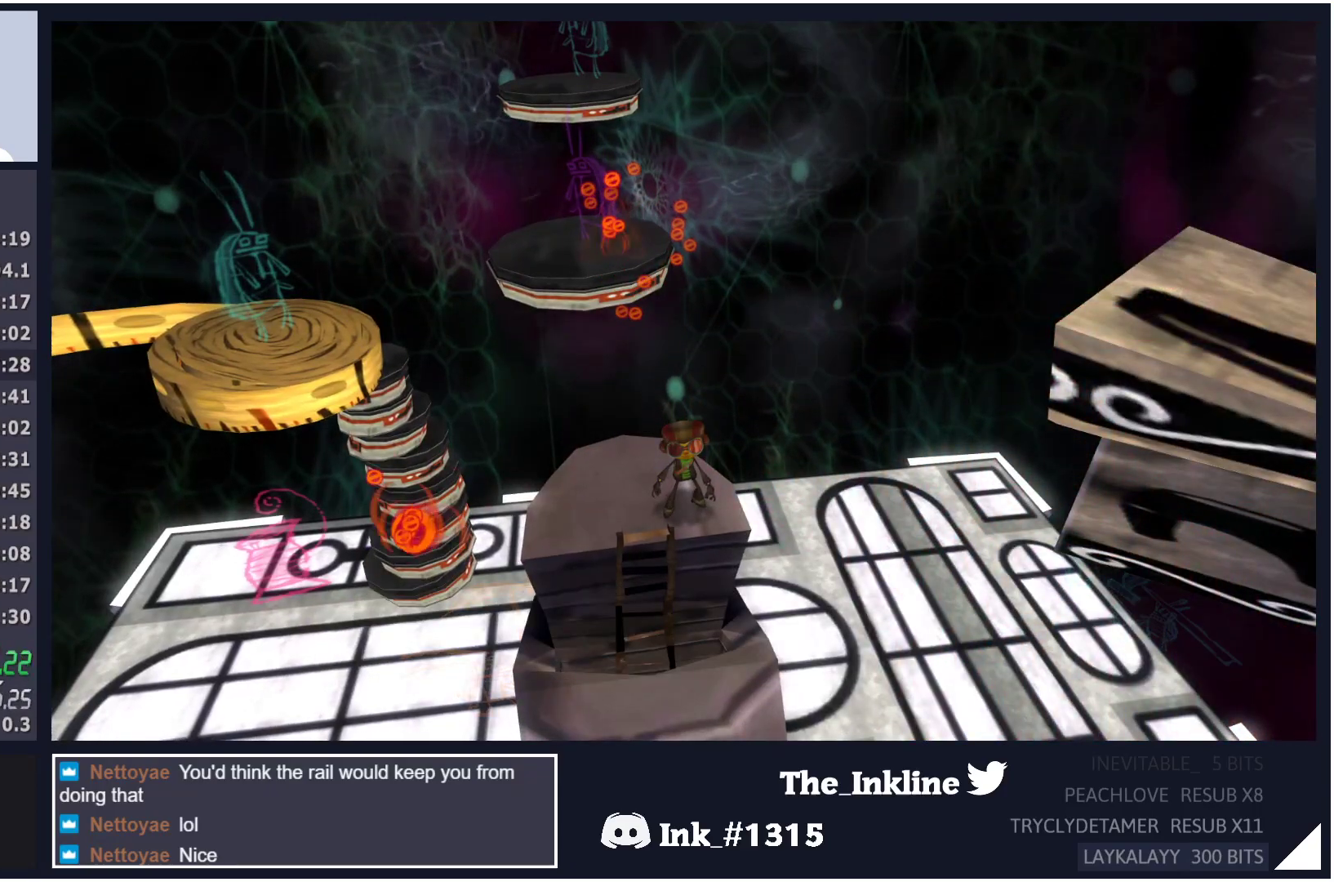
{"buttons": ["B"], "left_stick": "down-left", "right_stick": "center", "events": [[50, "B", "down"], [83, "B", "up"], [150, "B", "down"], [200, "B", "up"], [267, "B", "down"], [300, "B", "up"], [367, "B", "down"], [417, "B", "up"], [483, "B", "down"]]}
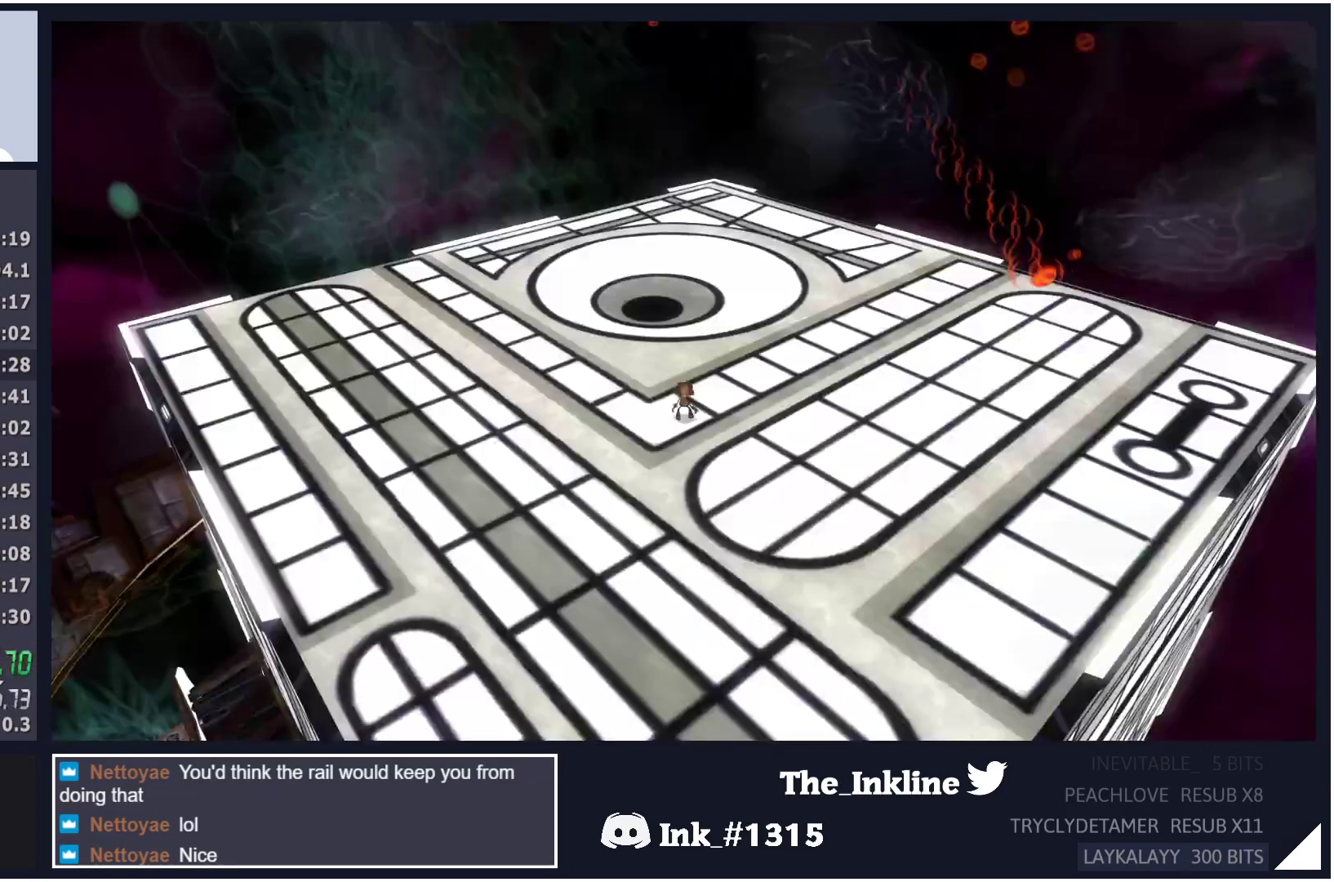
{"buttons": ["A", "L2"], "left_stick": "down-left", "right_stick": "center", "events": [[17, "B", "up"], [83, "B", "down"], [133, "B", "up"], [200, "B", "down"], [250, "B", "up"], [317, "B", "down"], [350, "B", "up"], [400, "L2", "down"], [433, "A", "down"]]}
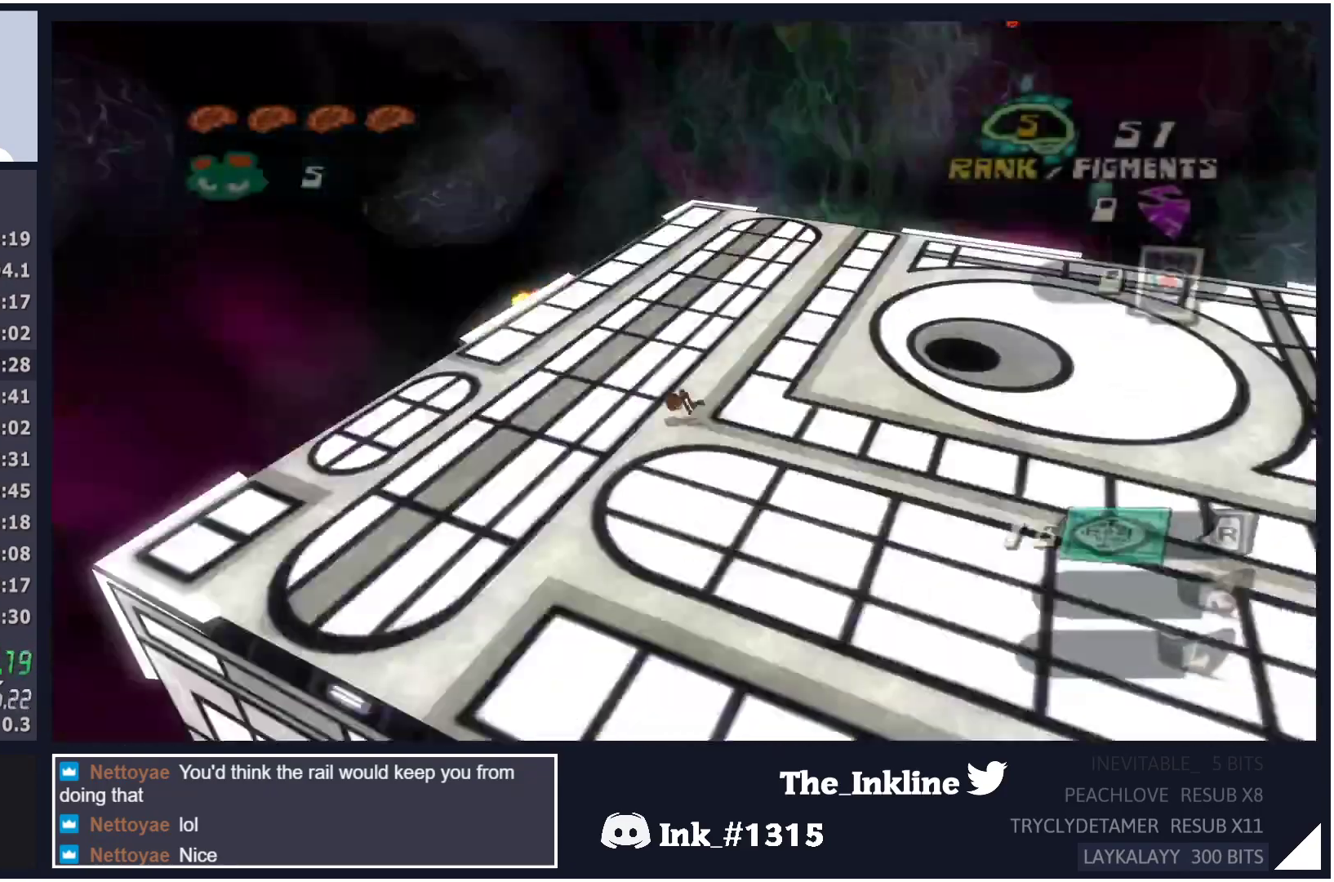
{"buttons": ["A", "L2"], "left_stick": "up", "right_stick": "center", "events": [[50, "A", "up"], [50, "L2", "up"], [167, "right_stick", "down-right"], [200, "left_stick", "up-left"], [283, "right_stick", "right"], [417, "right_stick", "center"], [450, "left_stick", "up"], [467, "L2", "down"], [500, "A", "down"]]}
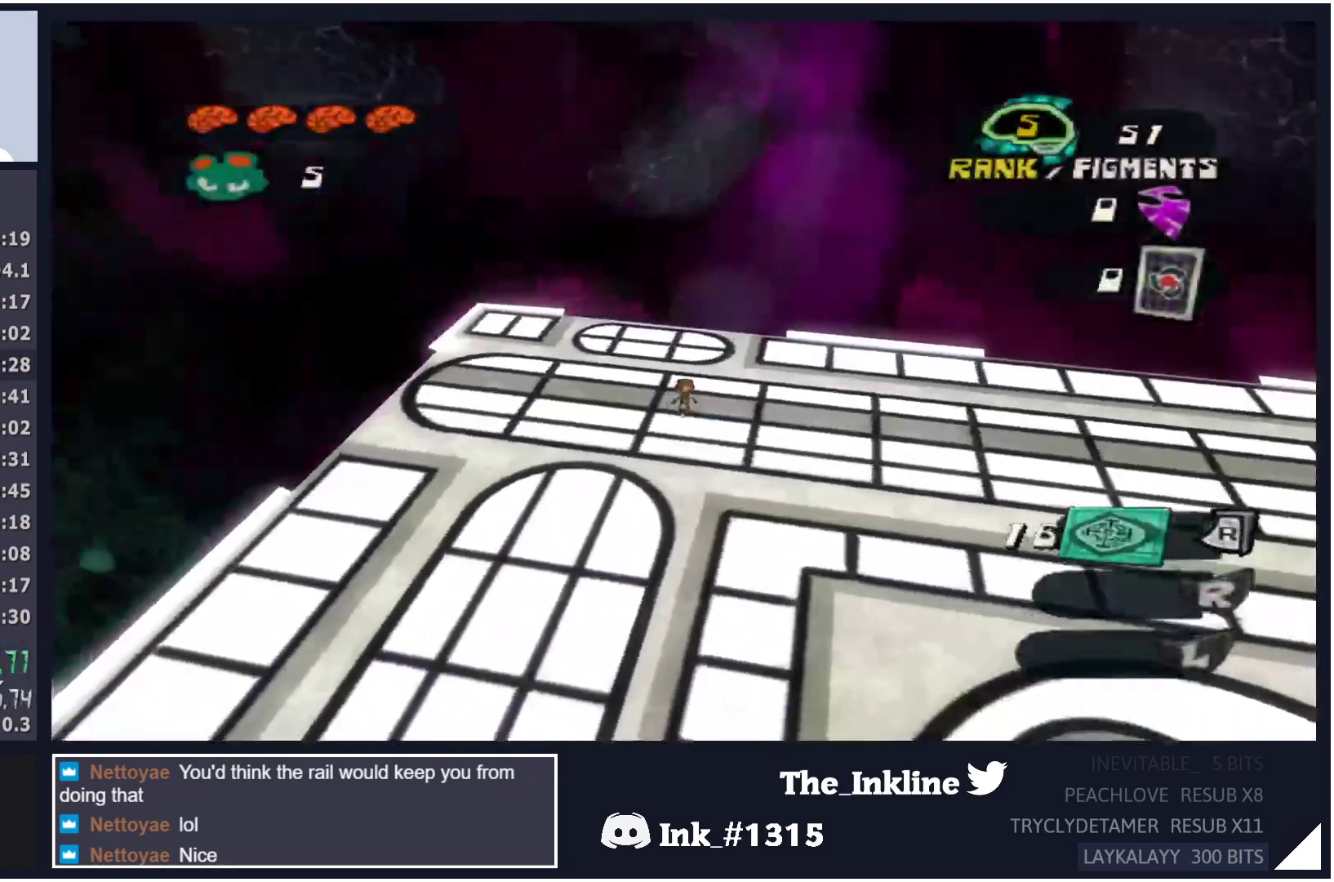
{"buttons": [], "left_stick": "up", "right_stick": "center", "events": [[83, "A", "up"], [100, "L2", "up"], [200, "right_stick", "left"], [333, "right_stick", "center"]]}
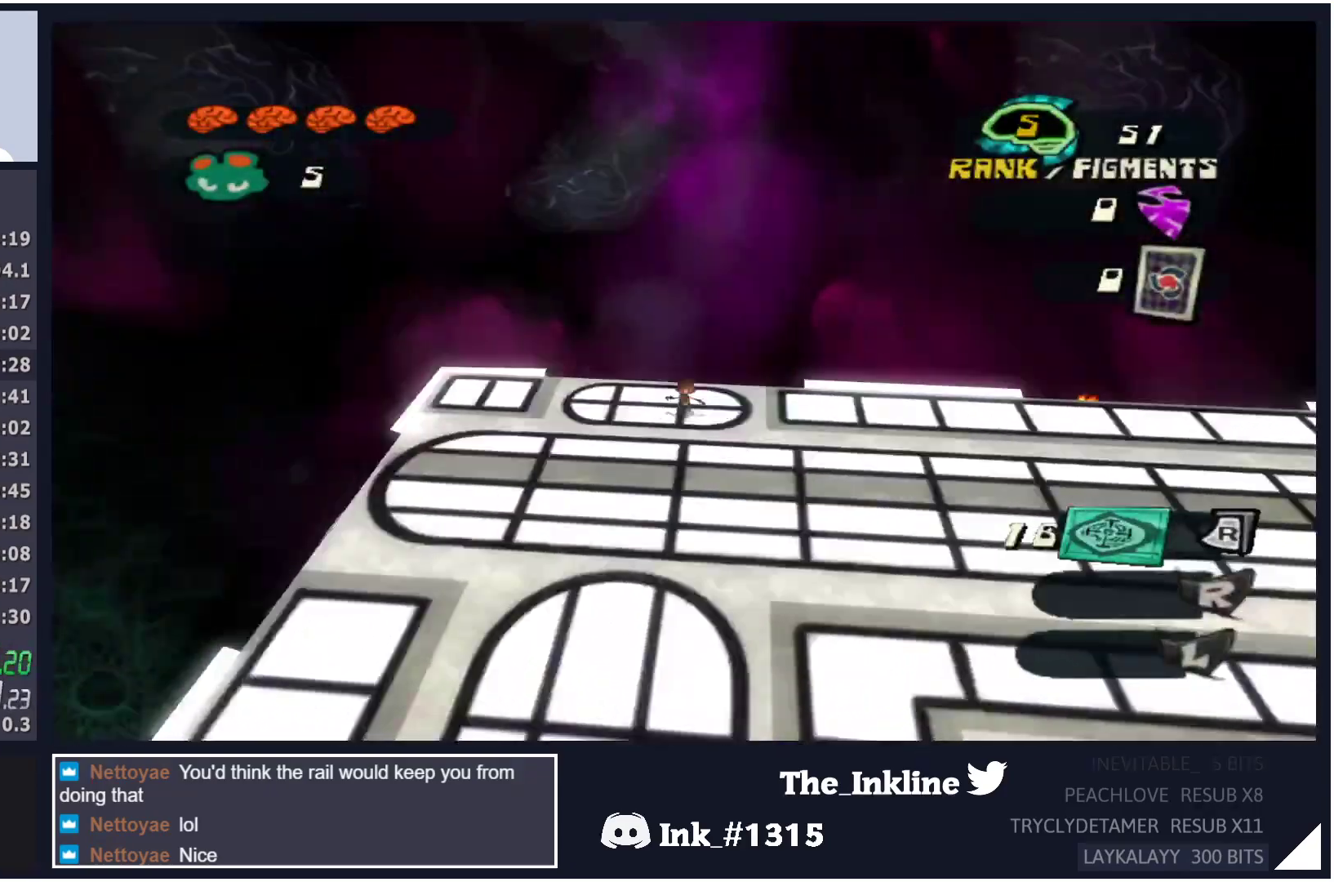
{"buttons": [], "left_stick": "up", "right_stick": "center", "events": [[33, "A", "down"], [167, "A", "up"]]}
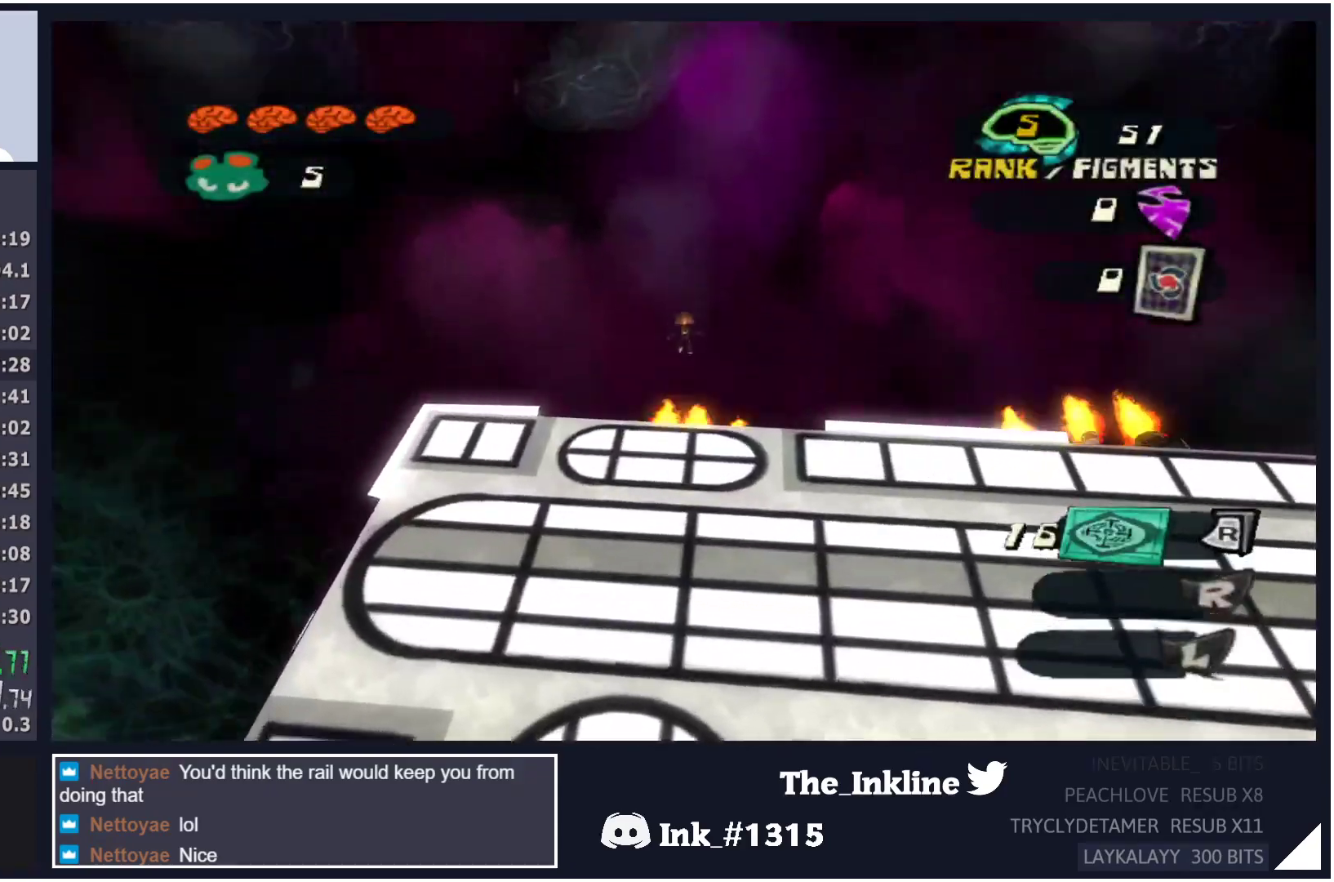
{"buttons": ["A"], "left_stick": "up", "right_stick": "center", "events": [[450, "A", "down"]]}
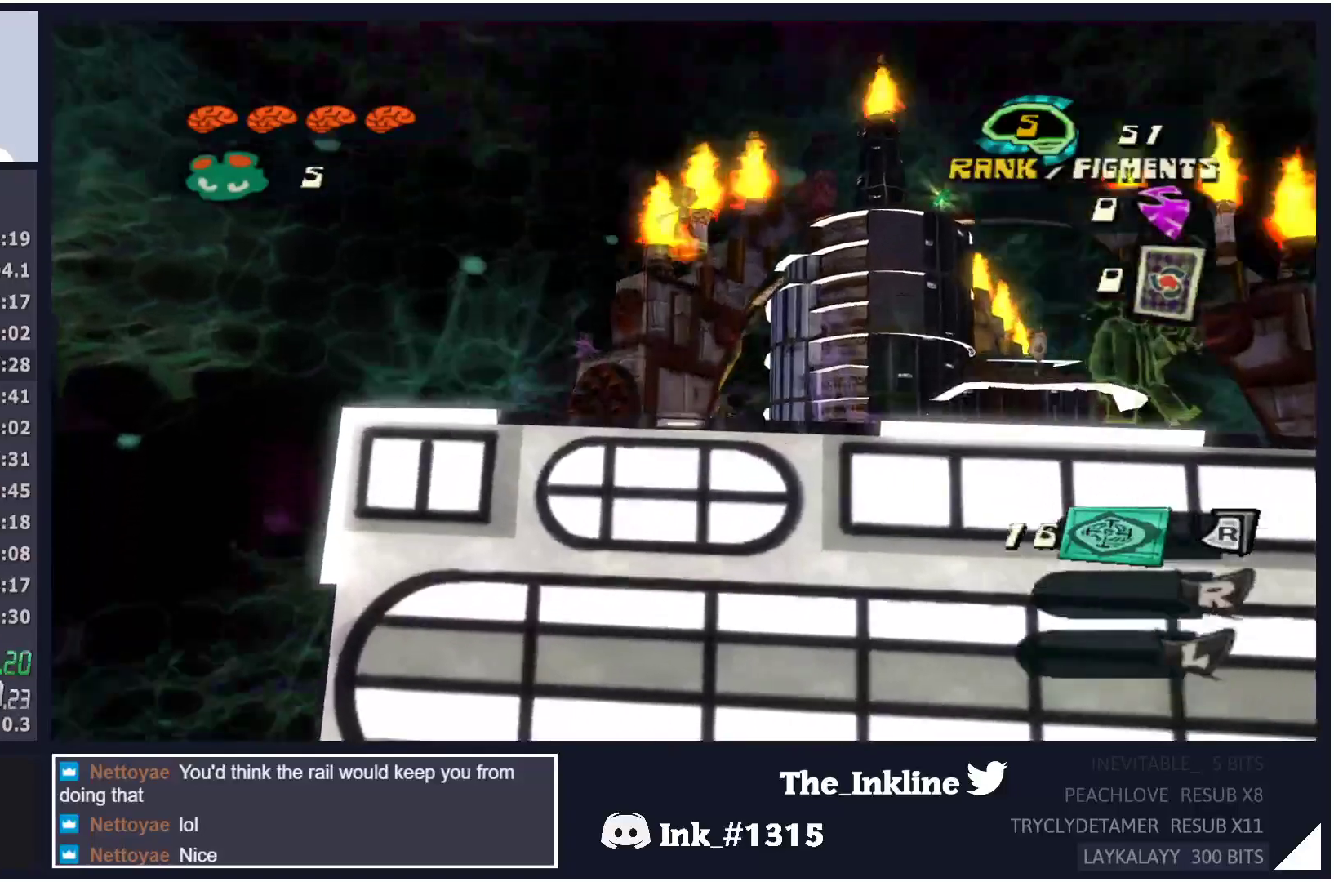
{"buttons": ["A"], "left_stick": "up", "right_stick": "center", "events": []}
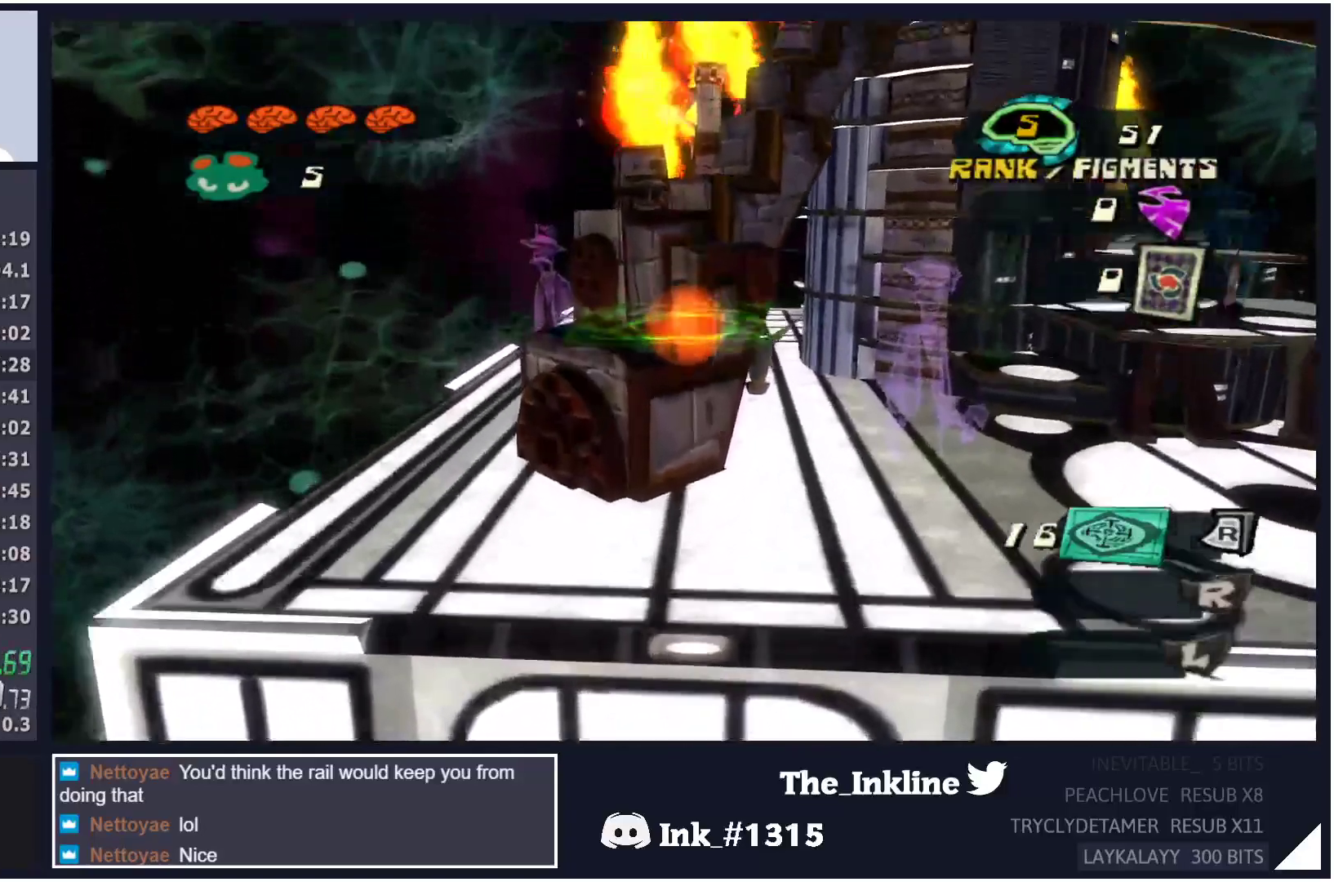
{"buttons": ["B"], "left_stick": "up", "right_stick": "center", "events": [[200, "A", "up"], [317, "R2", "down"], [417, "R2", "up"], [467, "B", "down"]]}
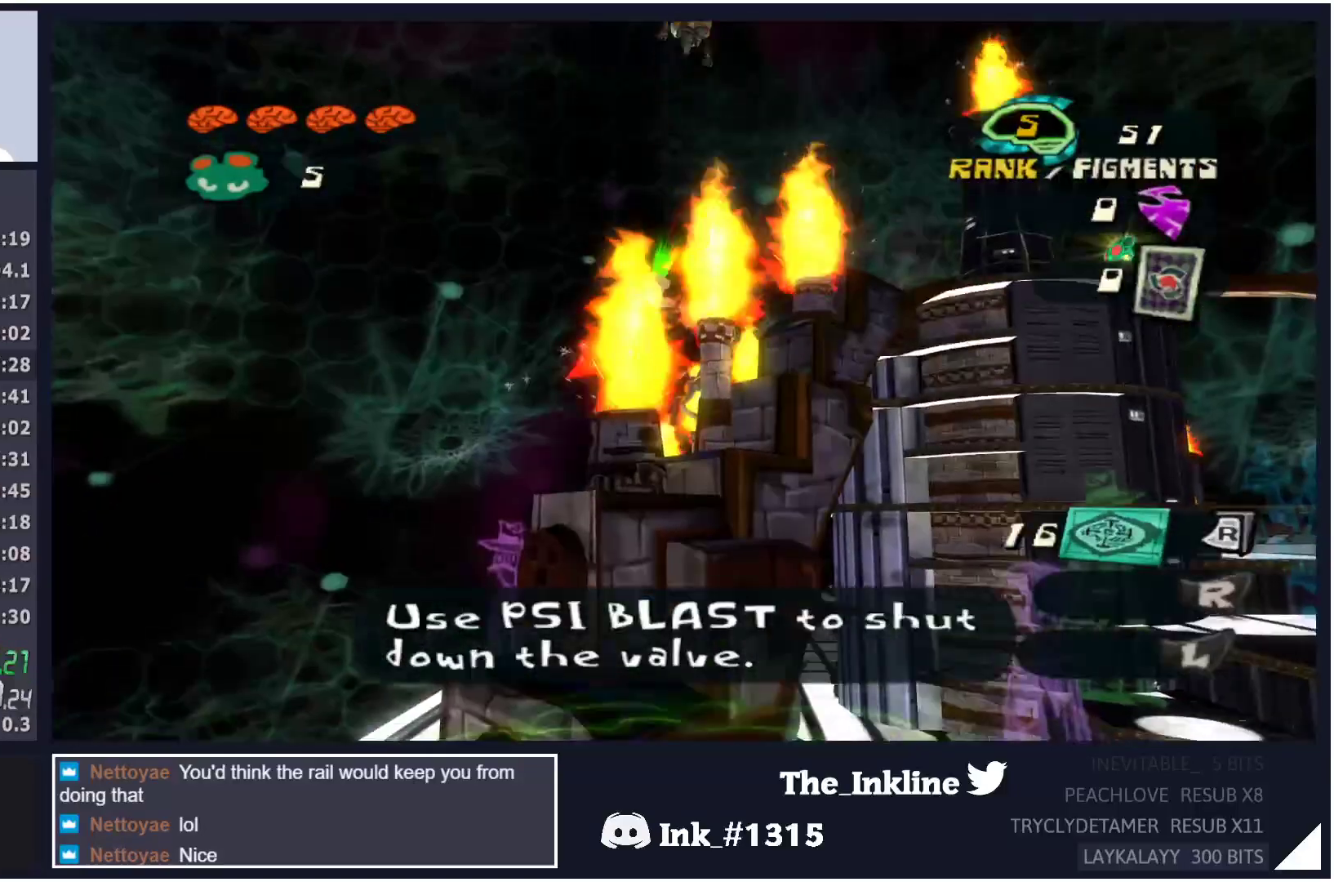
{"buttons": [], "left_stick": "center", "right_stick": "center", "events": [[67, "B", "up"], [133, "B", "down"], [183, "left_stick", "center"], [217, "B", "up"], [283, "B", "down"], [367, "B", "up"], [467, "B", "down"], [500, "B", "up"]]}
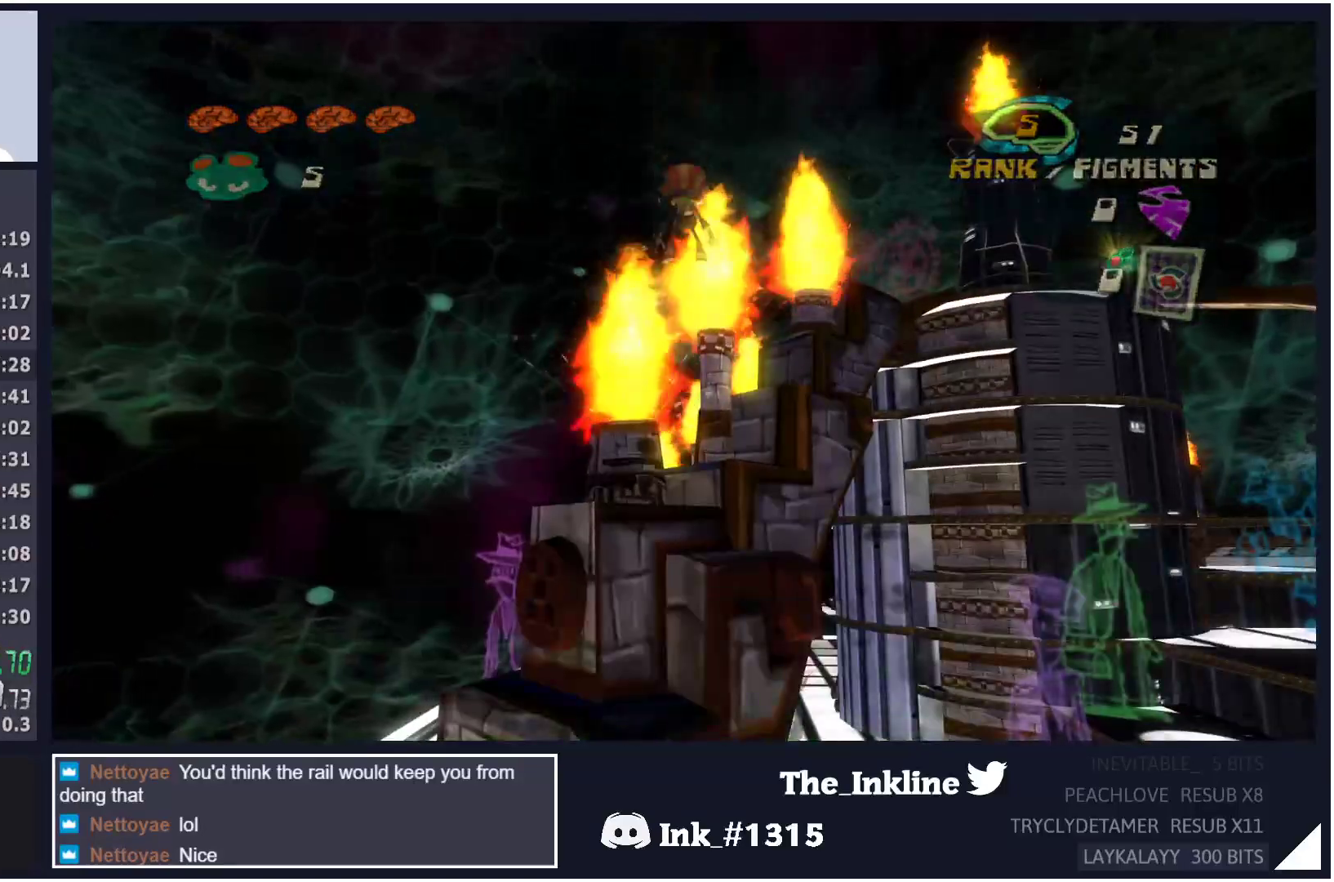
{"buttons": [], "left_stick": "center", "right_stick": "center", "events": [[100, "B", "down"], [150, "B", "up"], [250, "B", "down"], [317, "B", "up"], [400, "B", "down"], [467, "B", "up"]]}
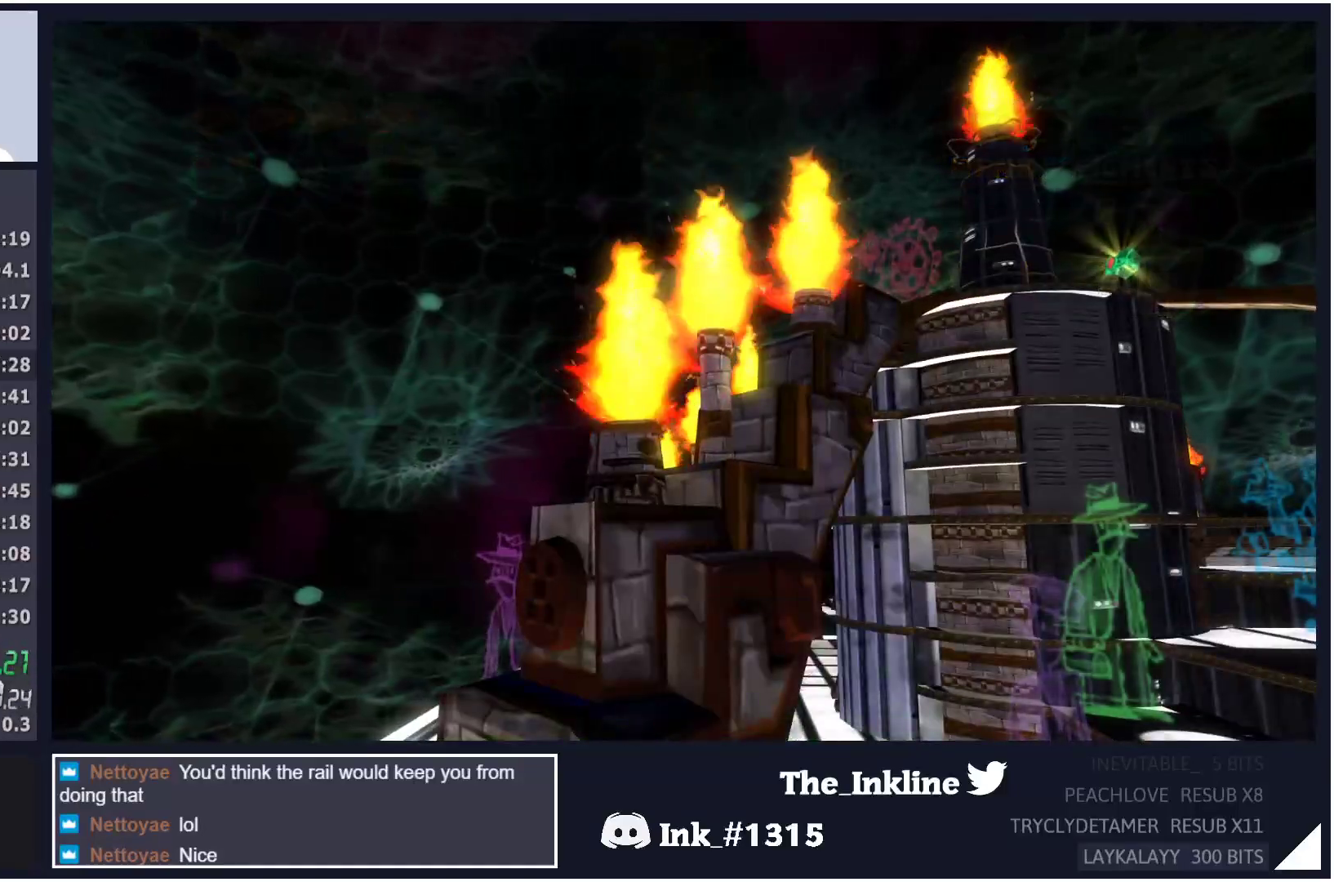
{"buttons": [], "left_stick": "center", "right_stick": "center", "events": [[67, "B", "down"], [150, "B", "up"]]}